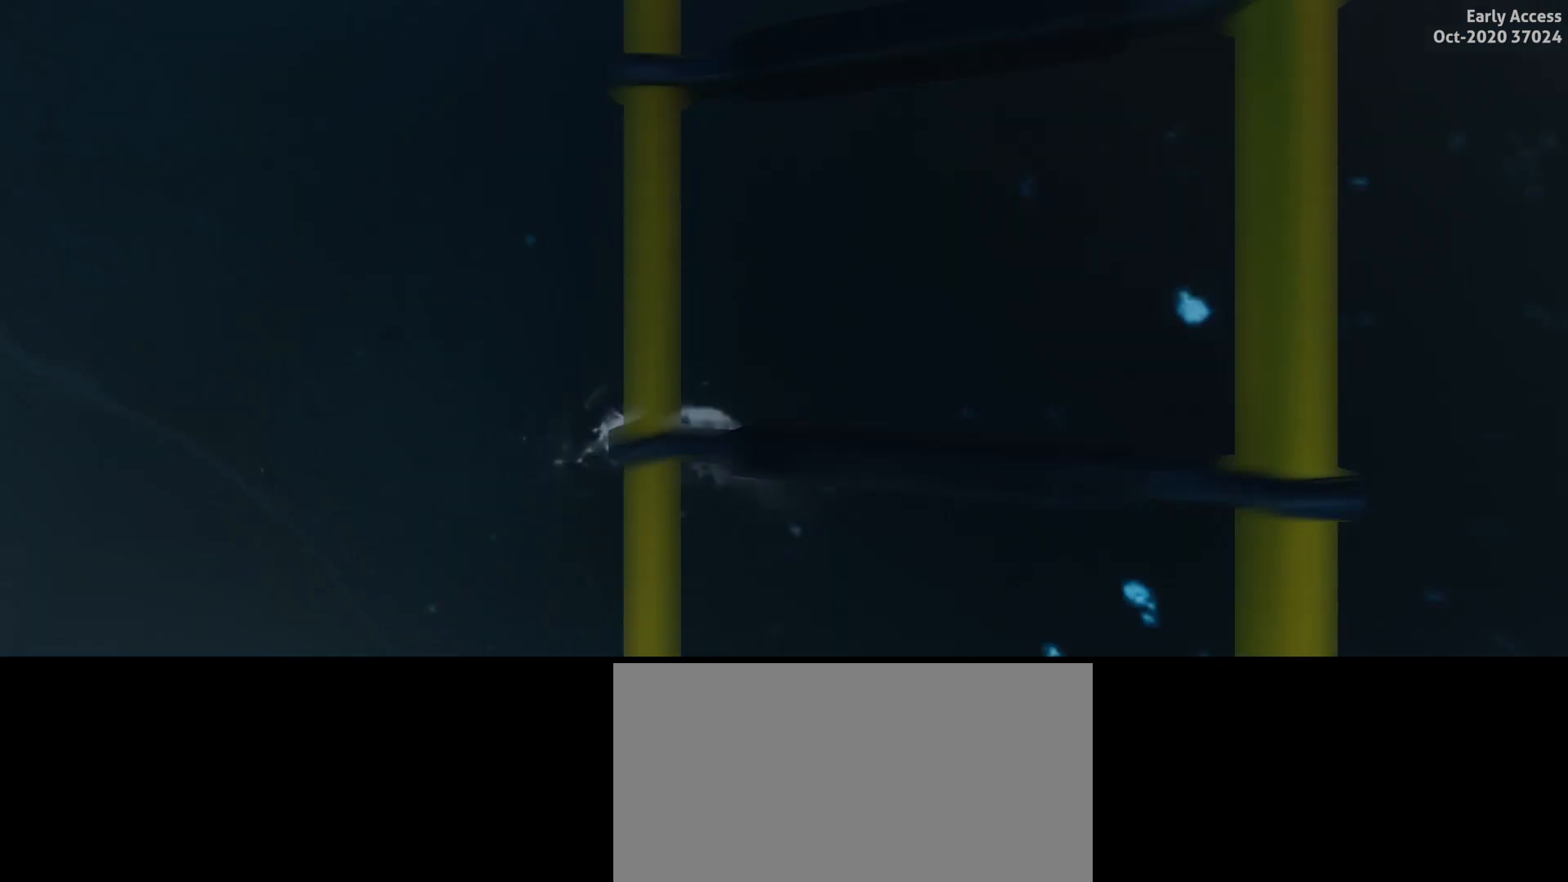
Gameplay with keyboard and mouse; each line is a JSON object with the keys and mouse buttons held at the frame after it. "events" lists presses ("down") and releases ("up") of "a", "ctrl", "d", "e", "q", "s", "shift", "space", "w", "mouse_left", "mouse_wheel", "mouse_right", "mouse_mb4" and "mouse_mb5" between this image and that frame as [ms after this image, input, new state], when the widget could be followed in between. "mouse_left", "mouse_wheel", "mouse_right", "mouse_mb4", "mouse_mb5" = the "left", "wheel", "right", "mb4", "mb5" buttons of the "mouse" list. No other keys are recorded. "wheel" means that the mouse wheel is clicked or scrolled. Not read: mouse_move.
{"keys": [], "mouse": [], "events": [[133, "d", "down"], [400, "d", "up"], [467, "s", "up"]]}
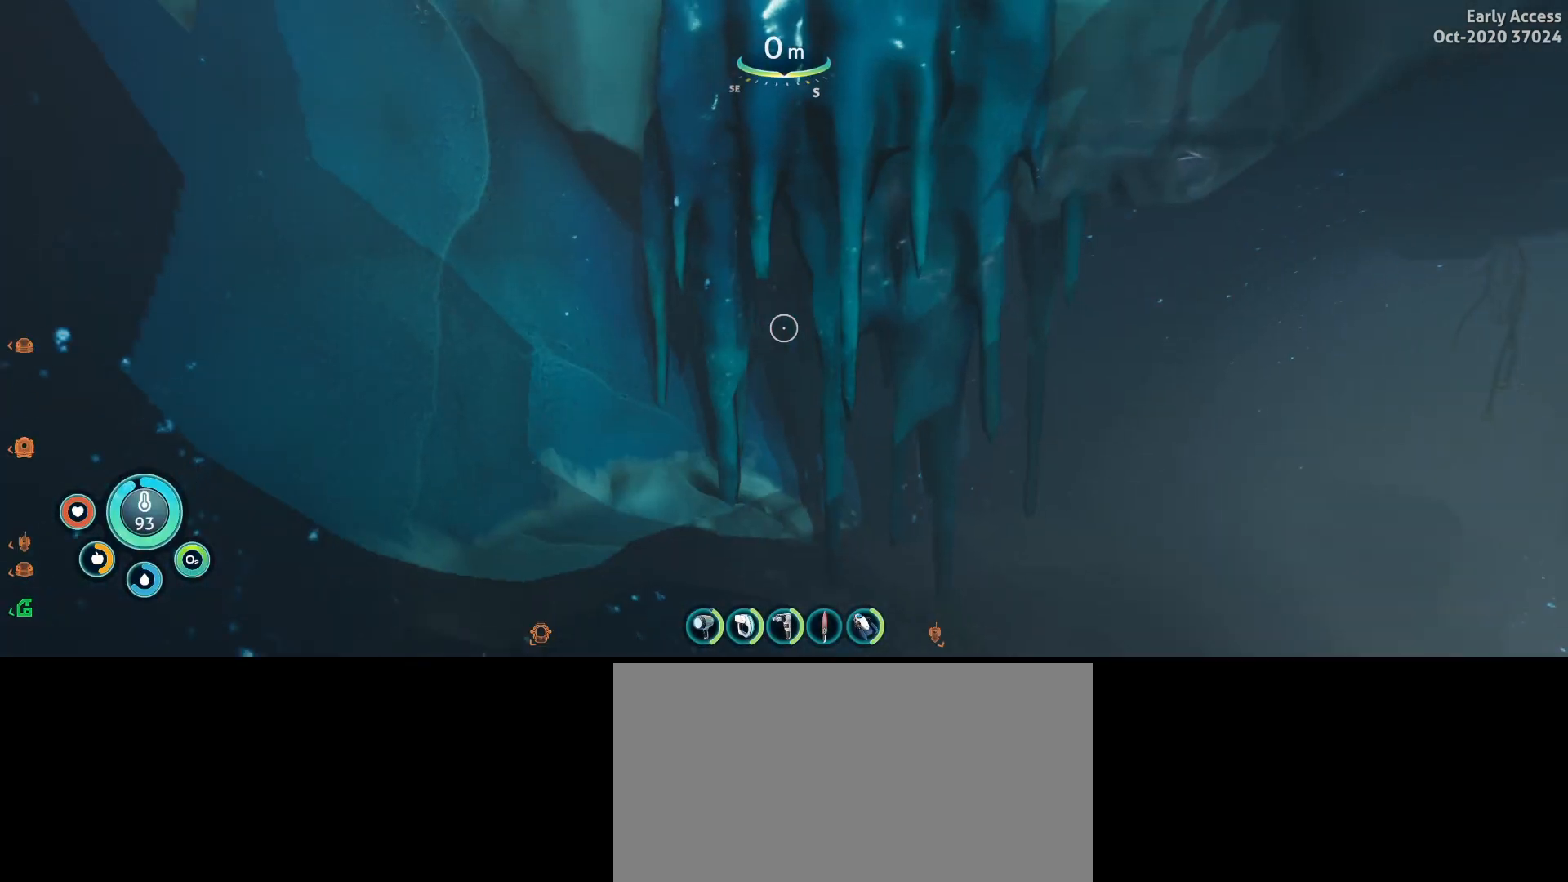
{"keys": [], "mouse": [], "events": []}
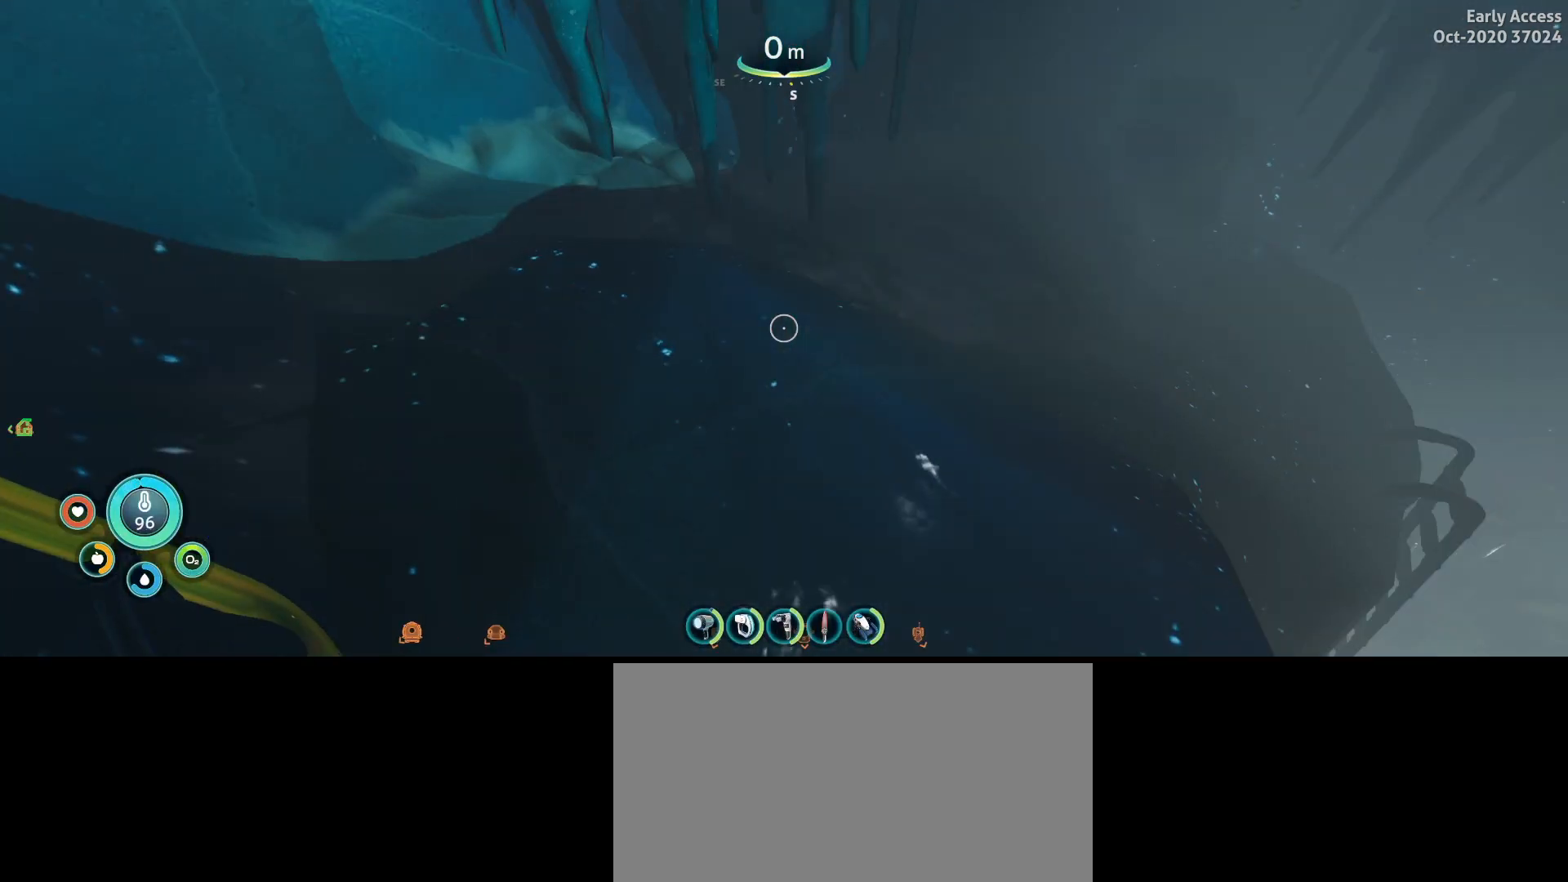
{"keys": ["a", "w"], "mouse": [], "events": [[167, "w", "down"], [233, "a", "down"]]}
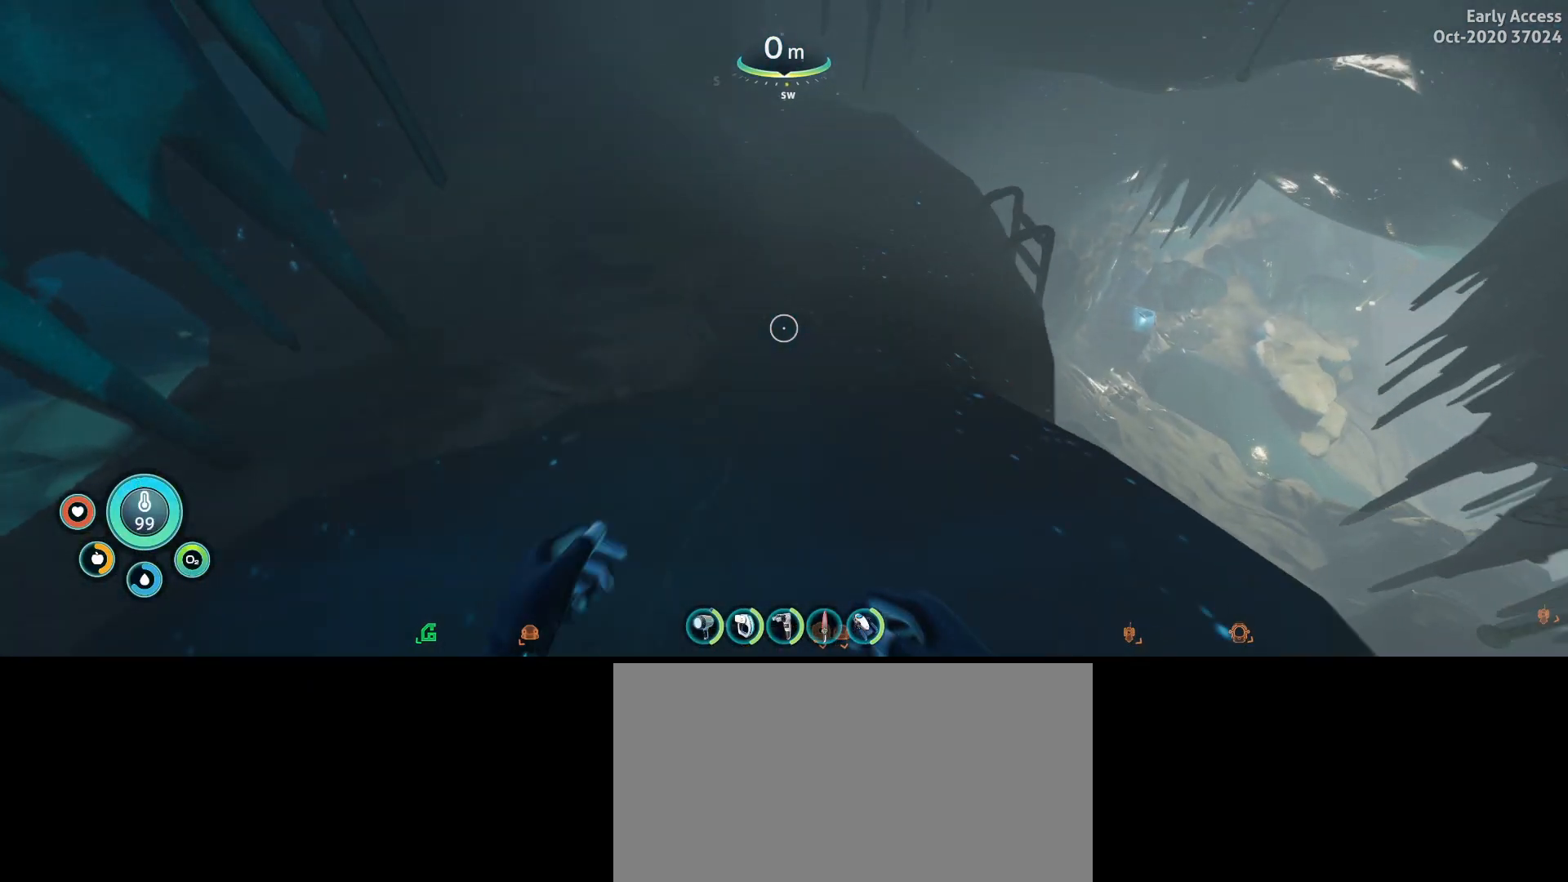
{"keys": ["w"], "mouse": [], "events": [[33, "w", "up"], [67, "a", "up"], [333, "w", "down"]]}
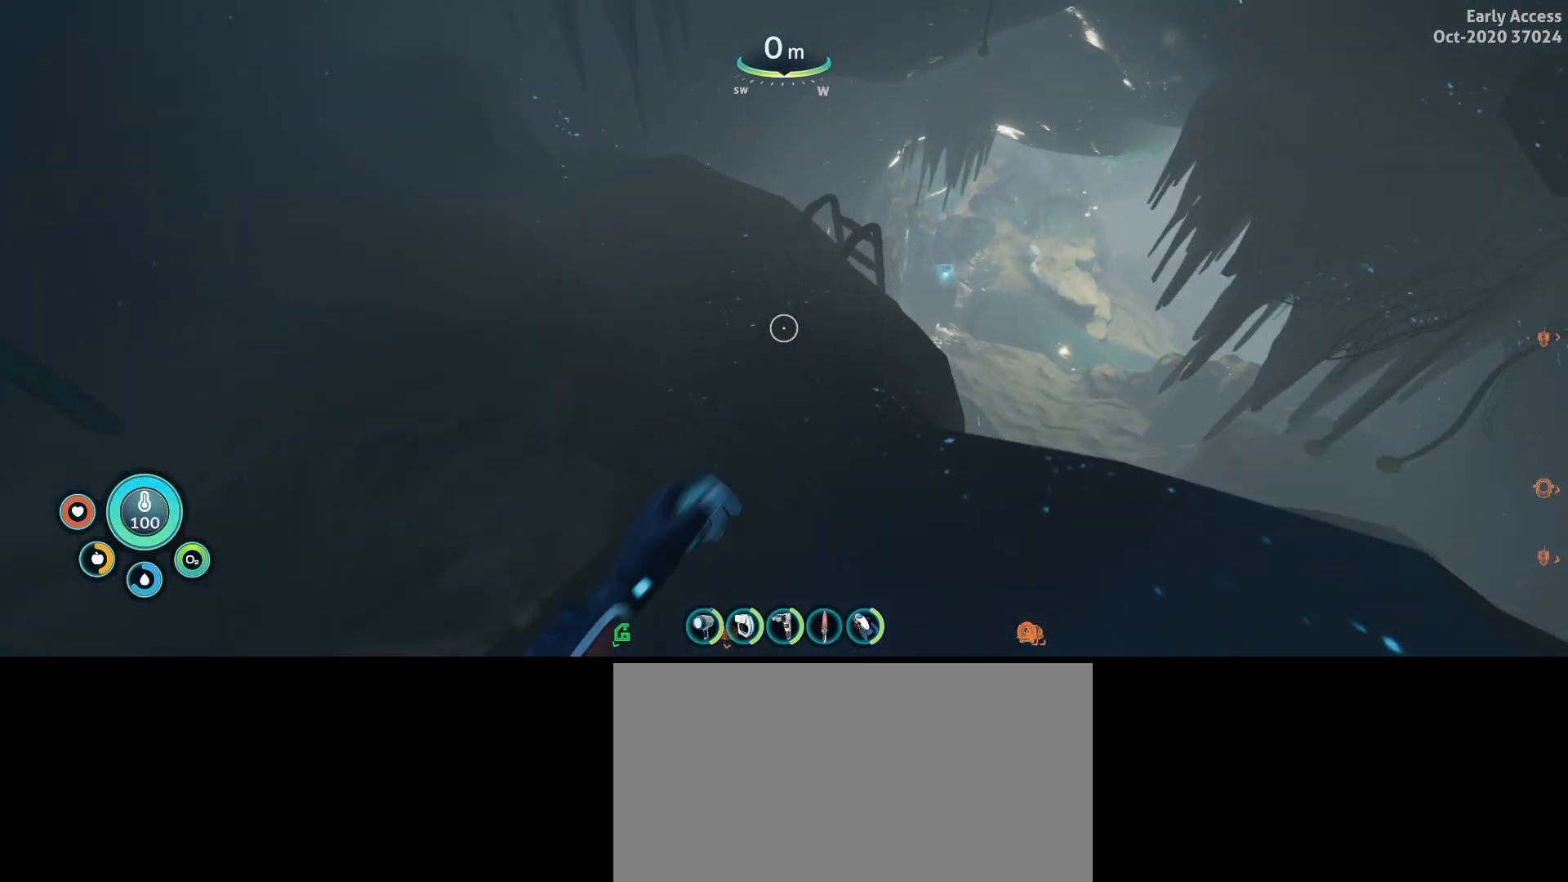
{"keys": ["a", "w"], "mouse": [], "events": [[133, "a", "down"]]}
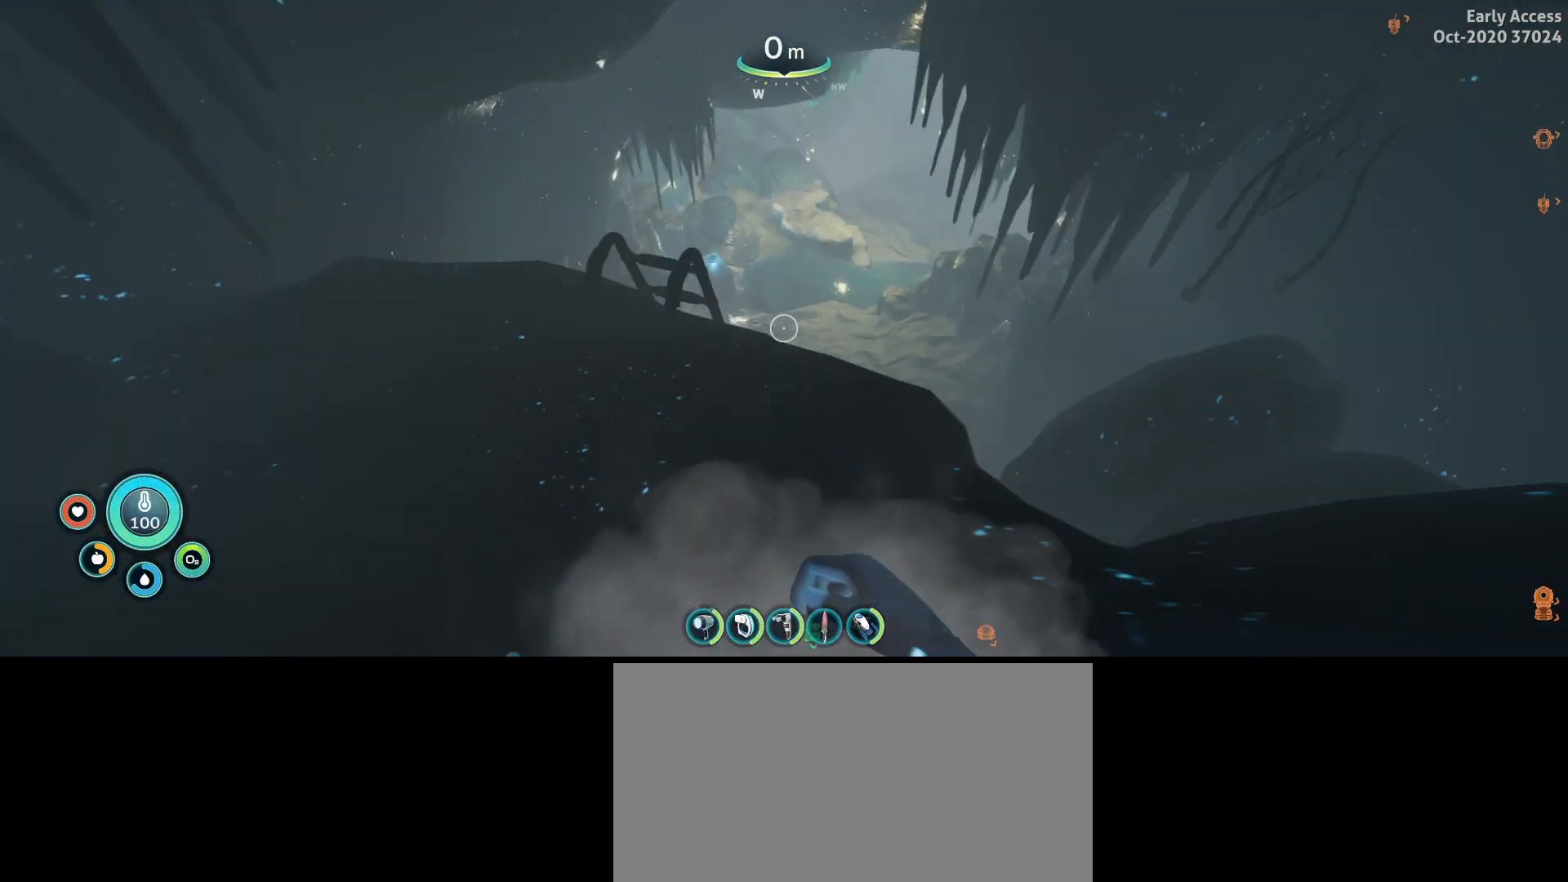
{"keys": ["a", "w"], "mouse": [], "events": [[67, "a", "up"], [233, "a", "down"]]}
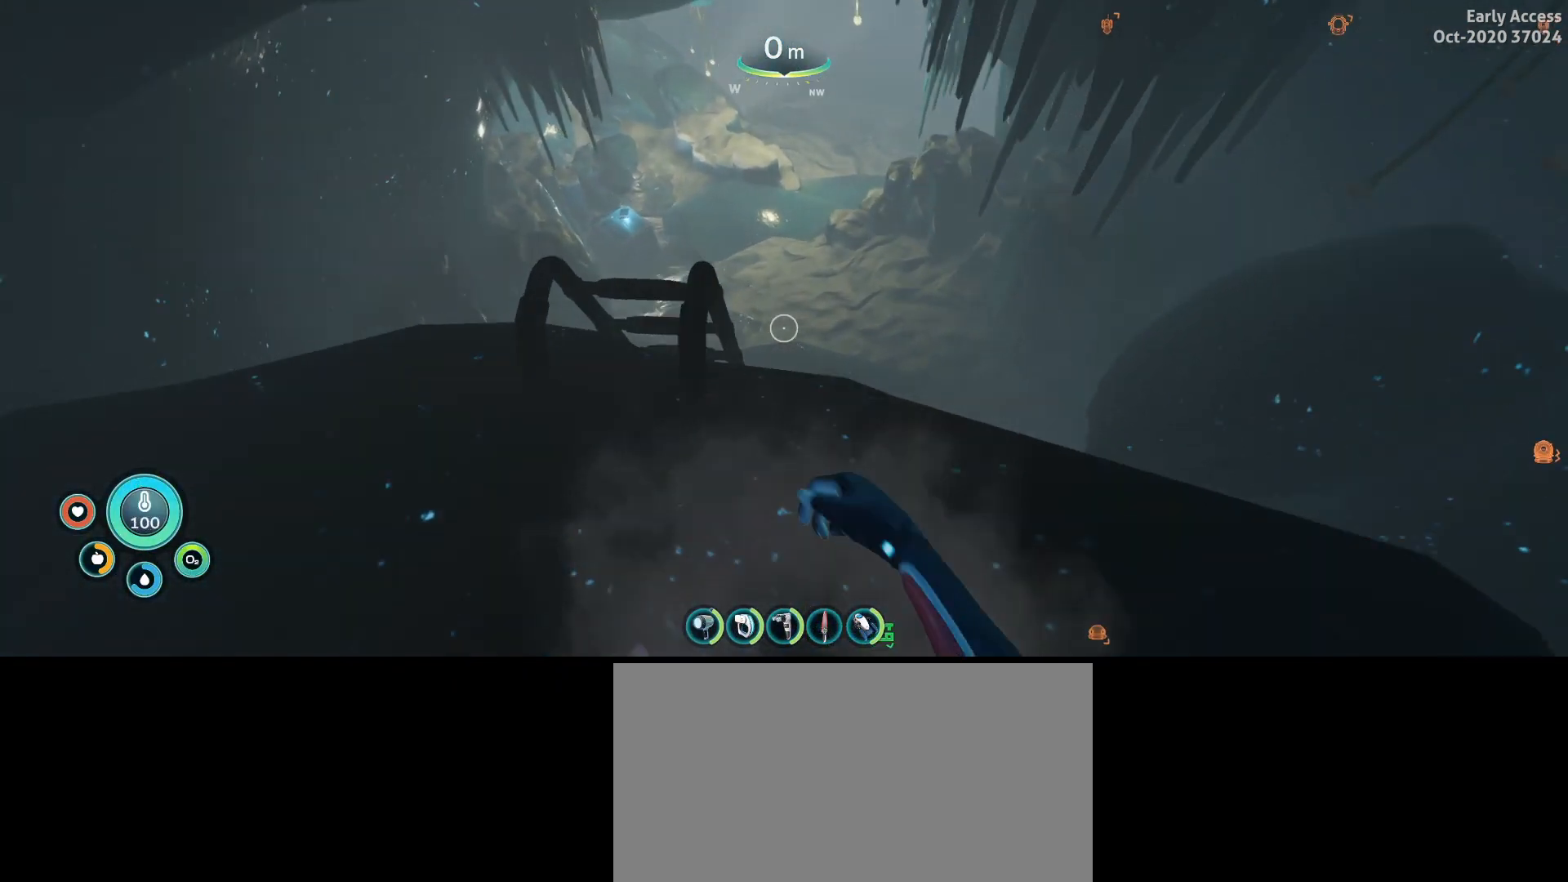
{"keys": [], "mouse": [], "events": [[67, "a", "up"], [100, "w", "up"]]}
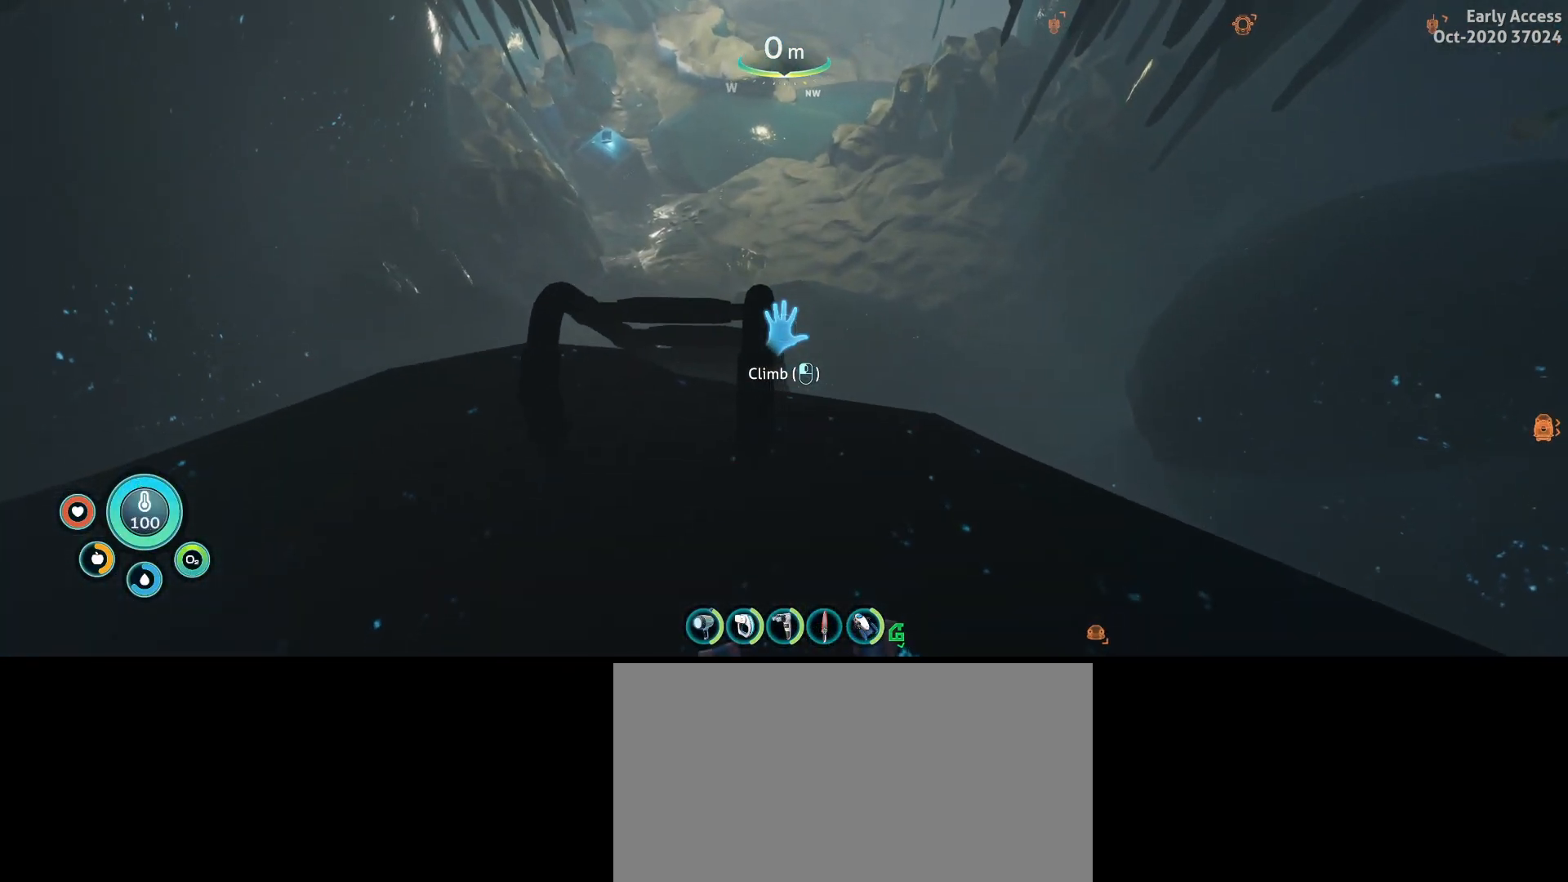
{"keys": [], "mouse": [], "events": [[300, "mouse_left", "down"], [433, "mouse_left", "up"]]}
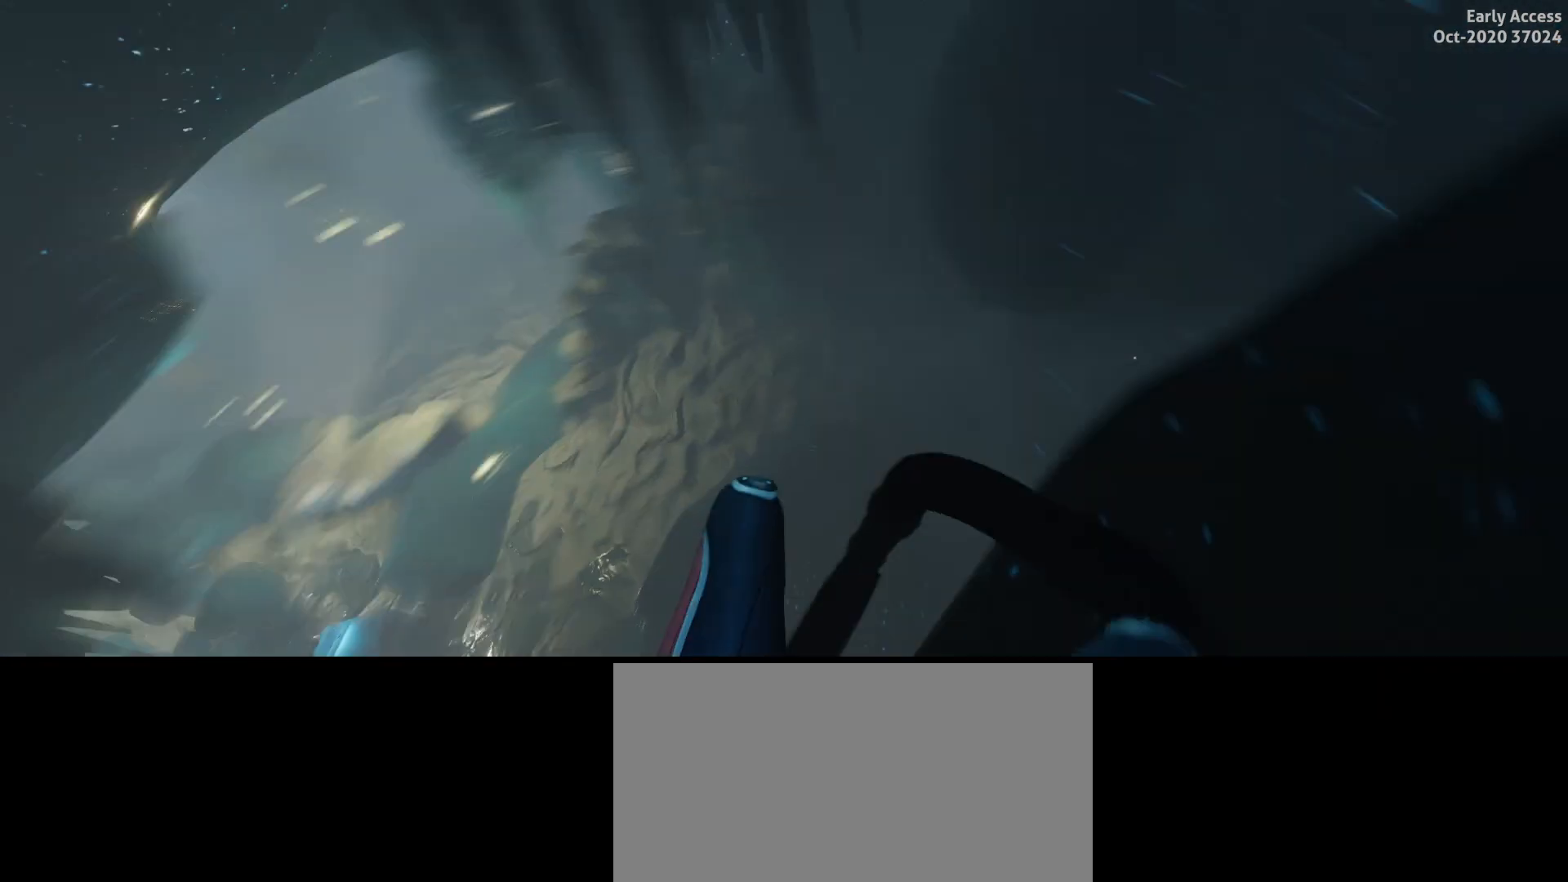
{"keys": [], "mouse": [], "events": []}
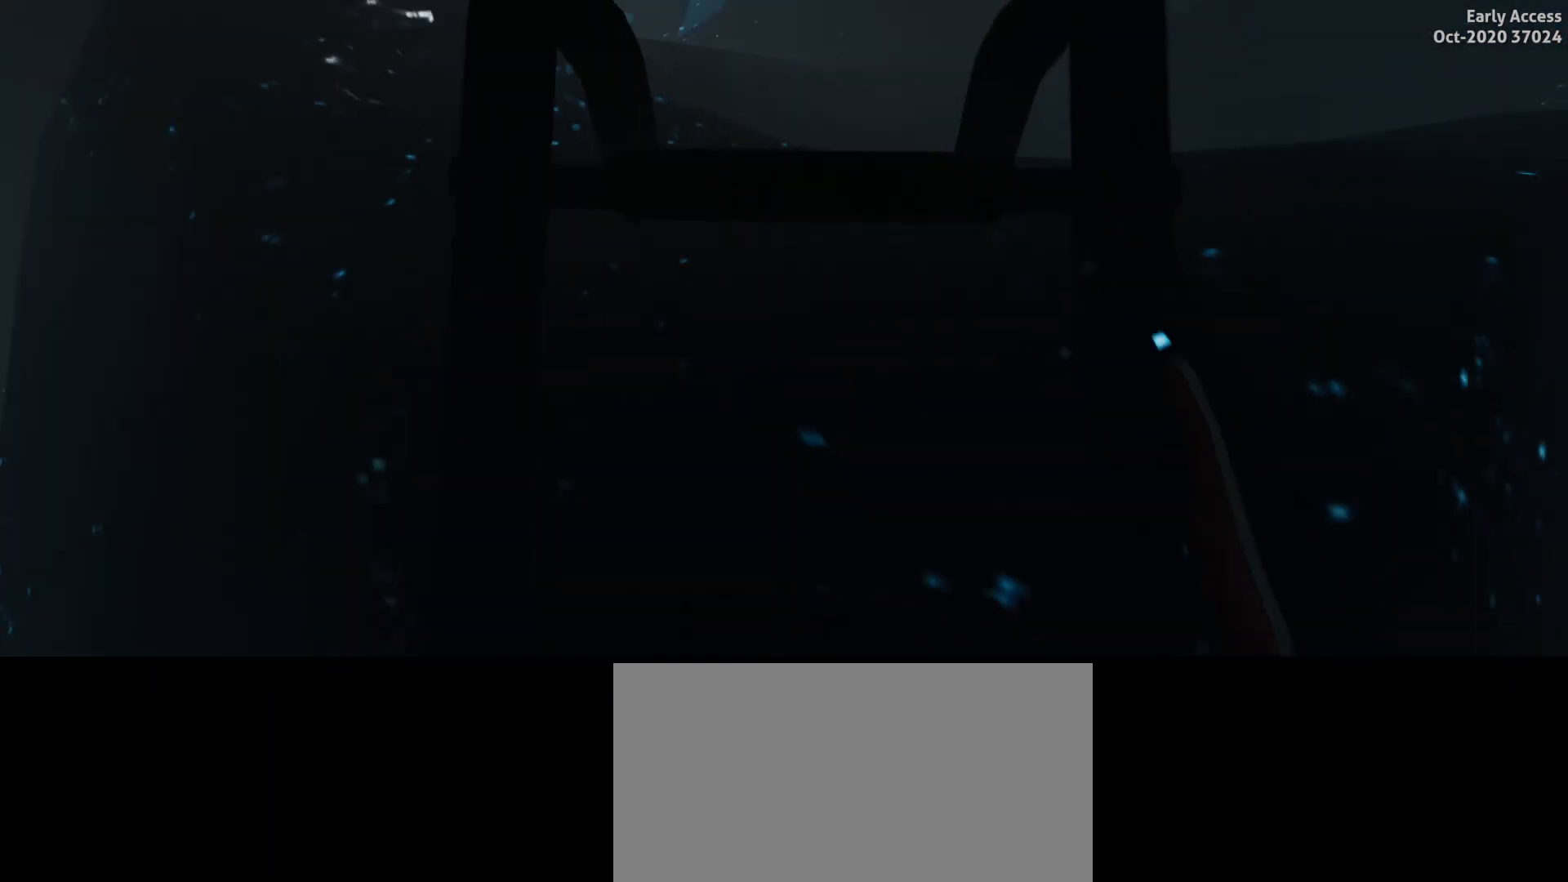
{"keys": [], "mouse": [], "events": []}
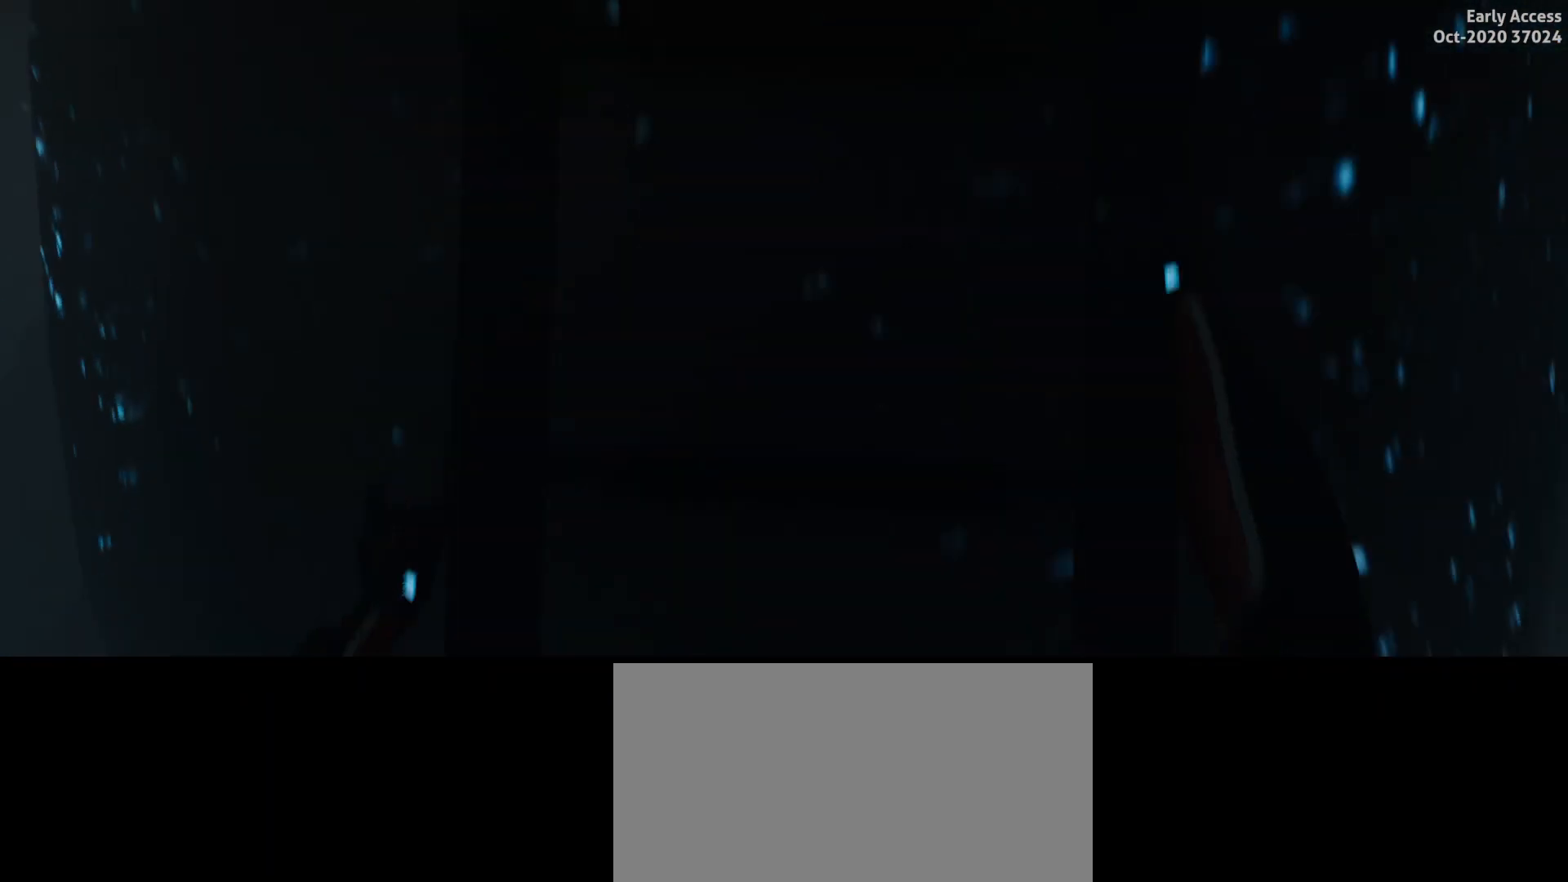
{"keys": [], "mouse": [], "events": []}
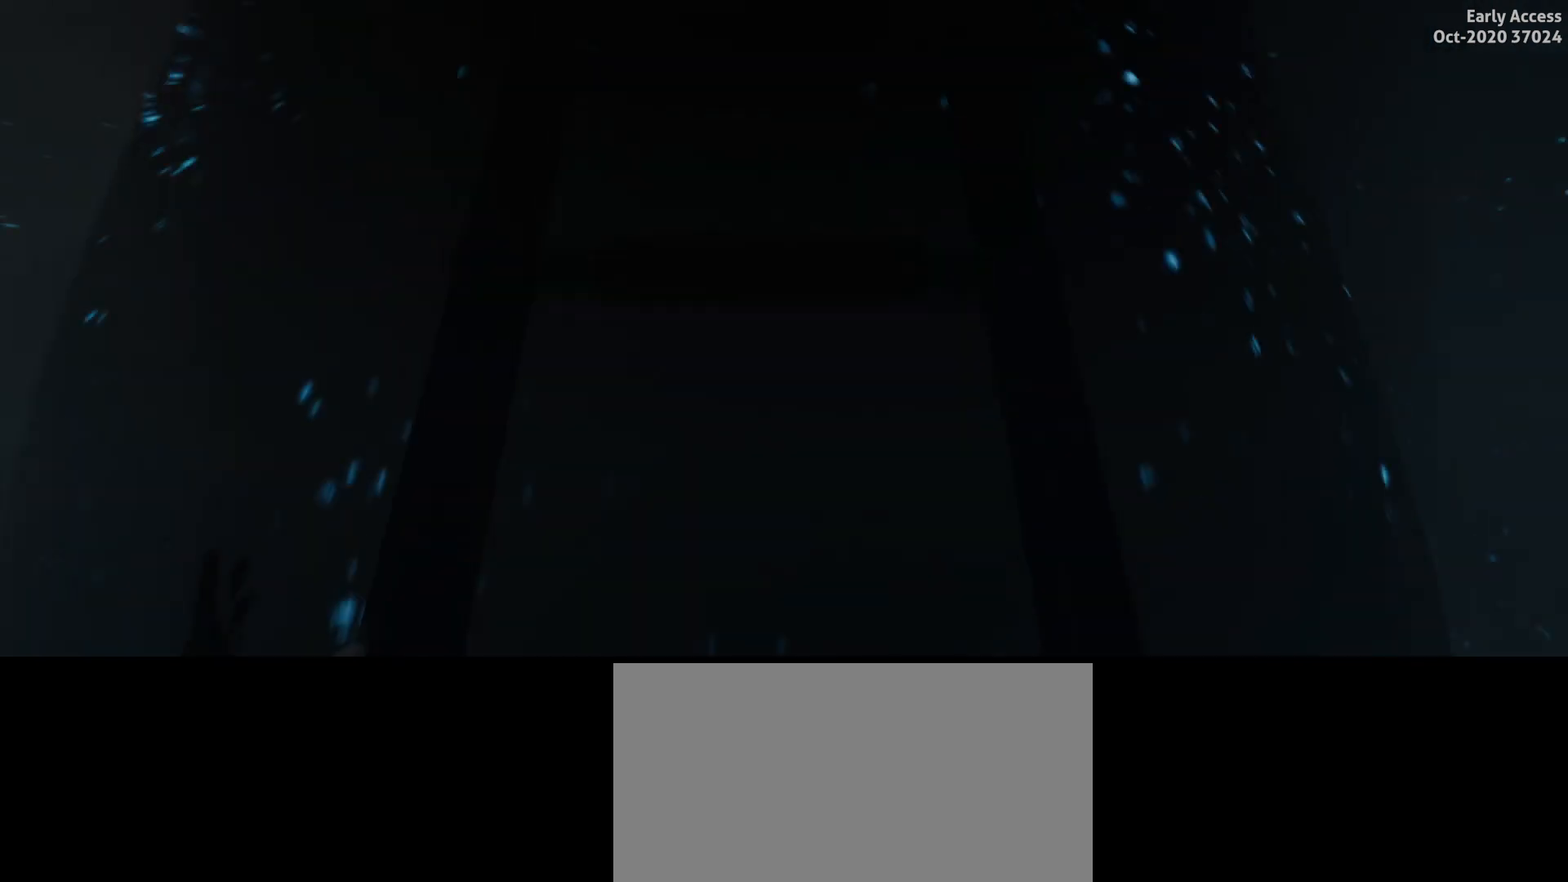
{"keys": ["s"], "mouse": [], "events": [[400, "s", "down"]]}
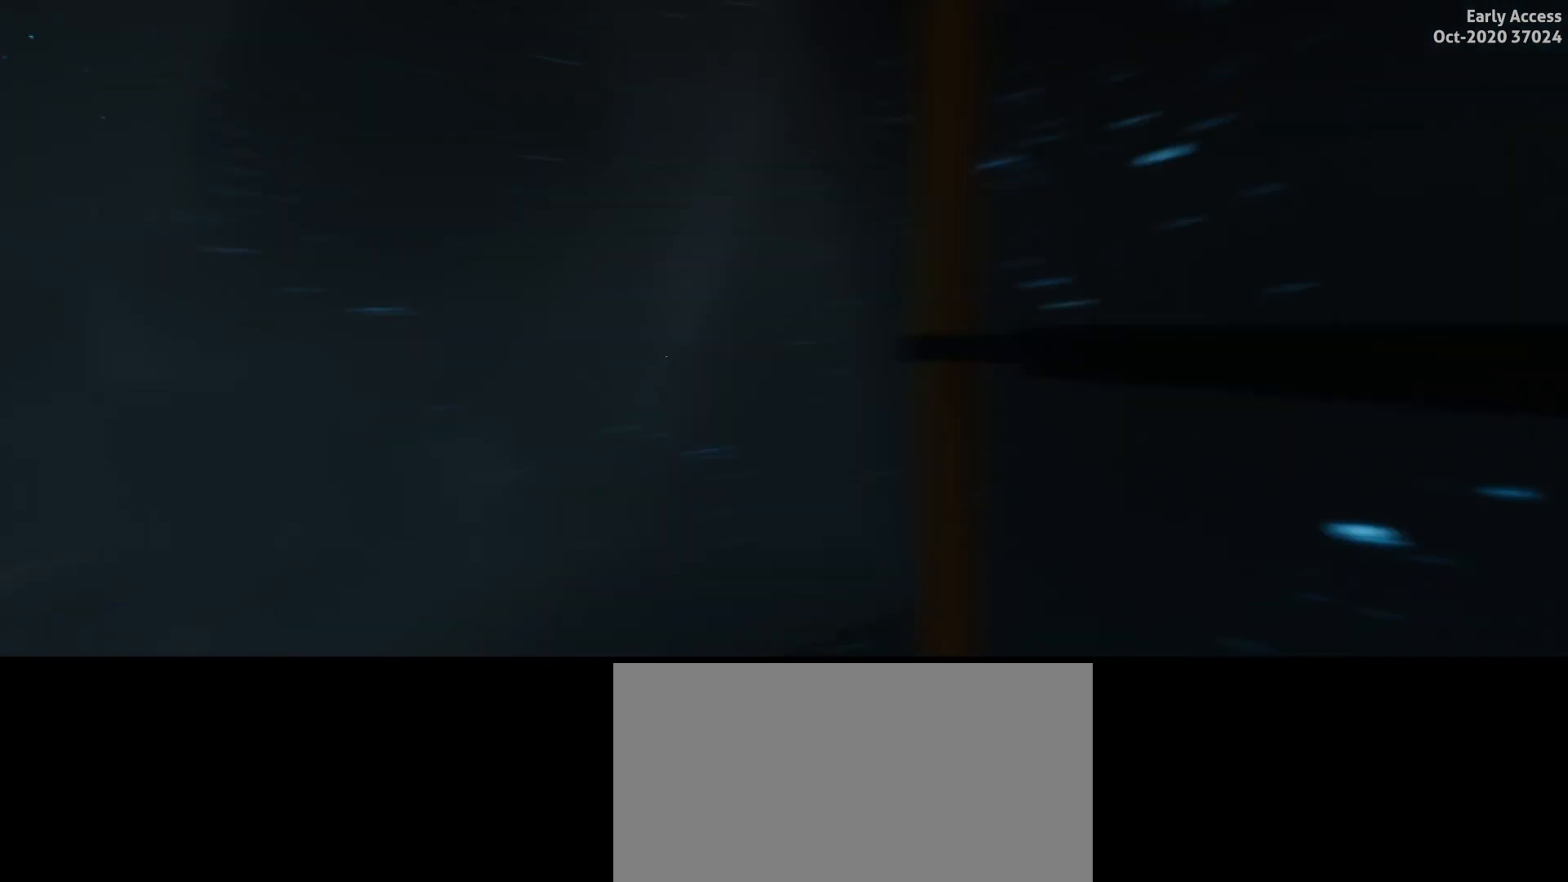
{"keys": [], "mouse": [], "events": [[233, "s", "up"]]}
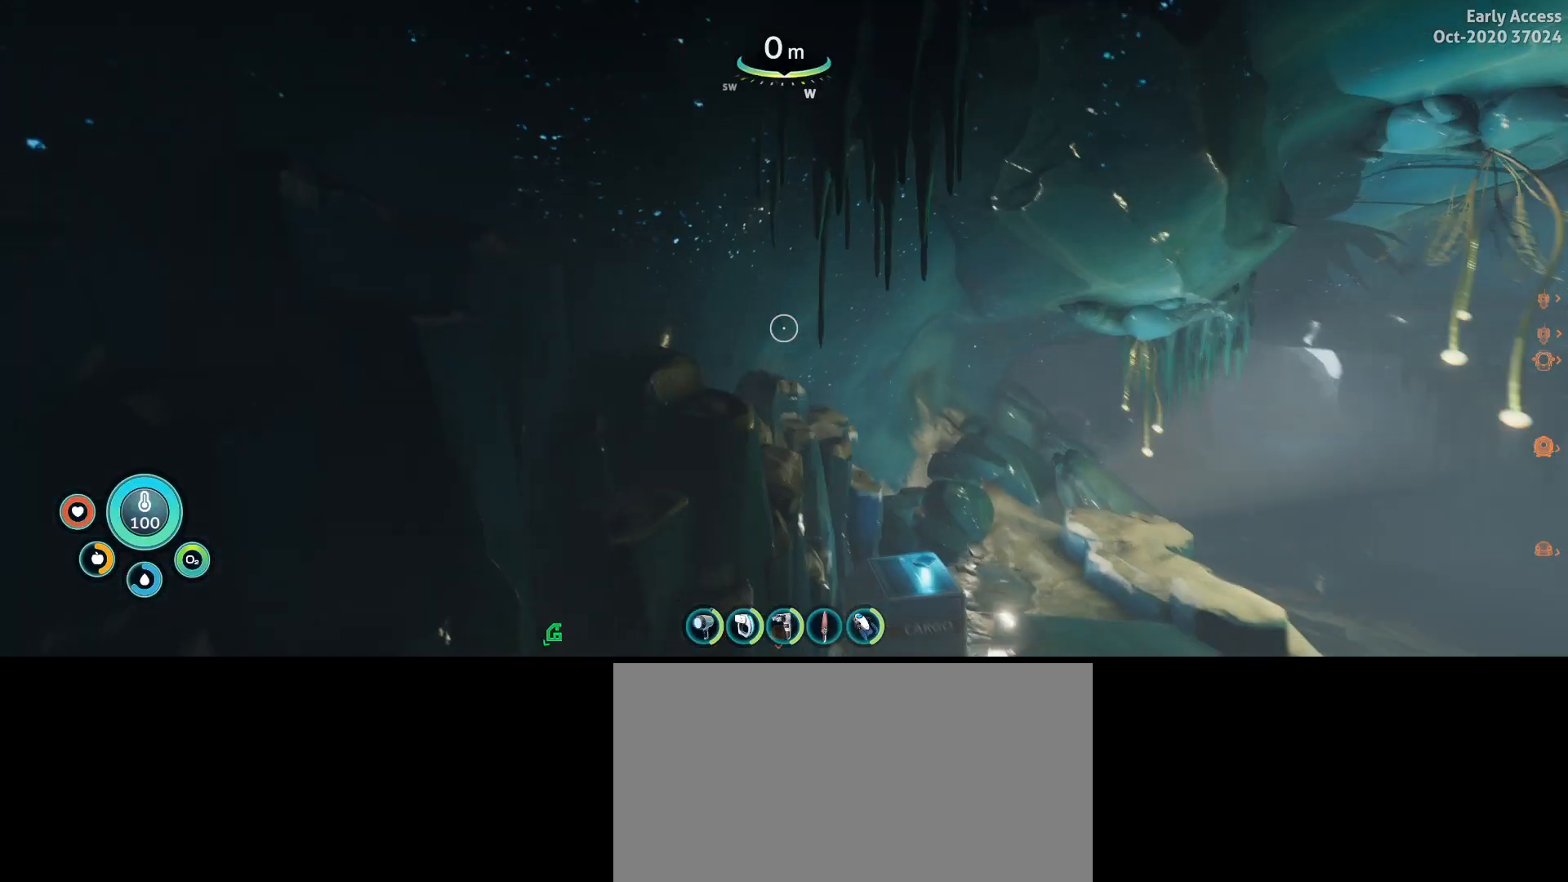
{"keys": [], "mouse": [], "events": []}
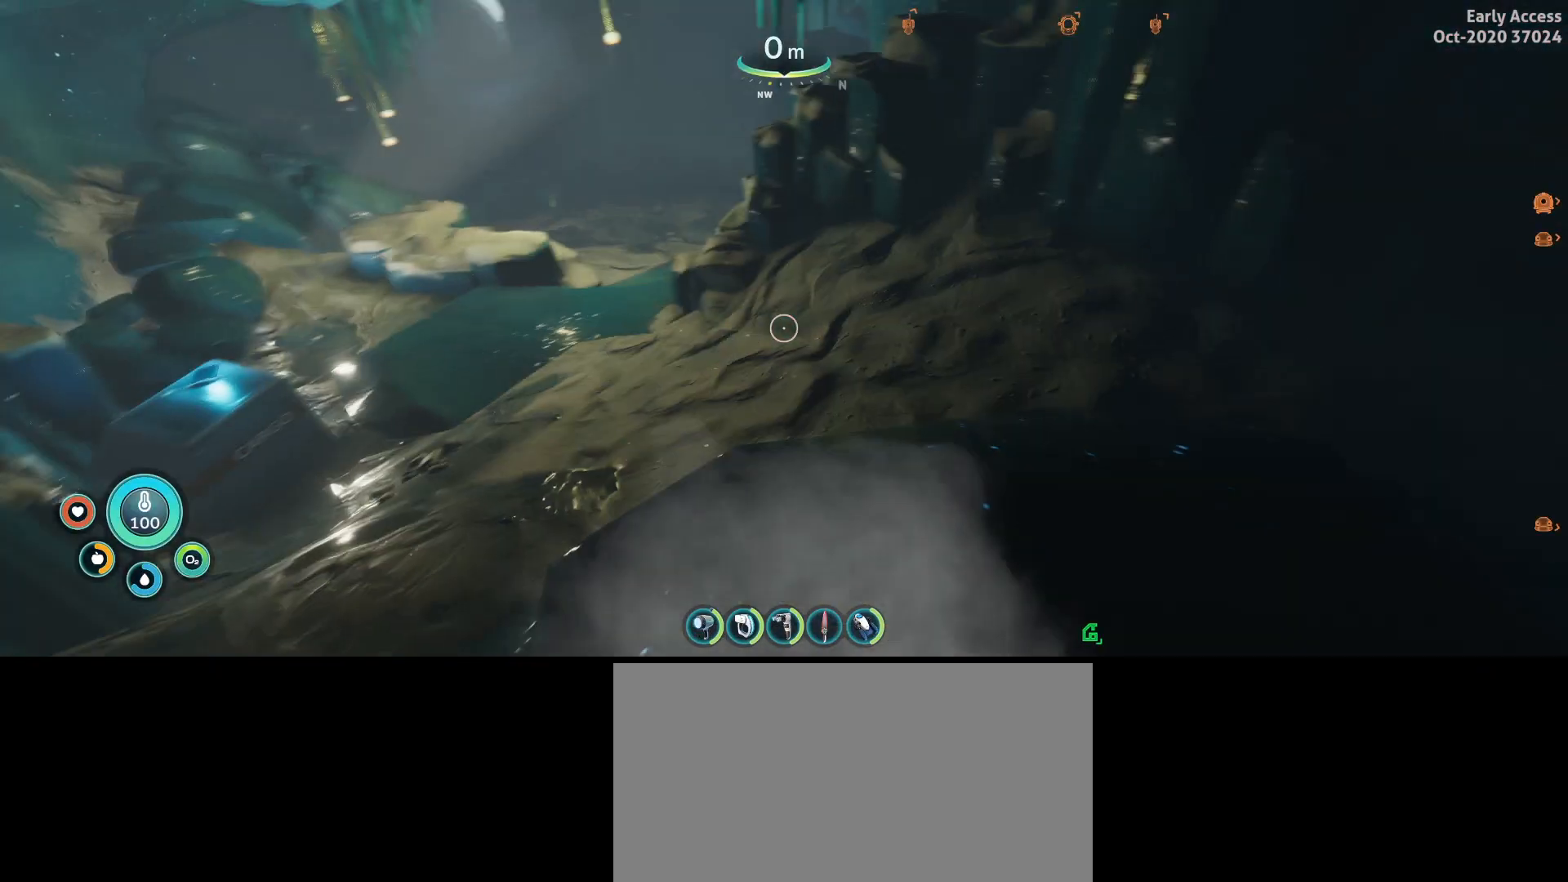
{"keys": ["w"], "mouse": [], "events": [[67, "a", "down"], [67, "w", "down"], [367, "a", "up"]]}
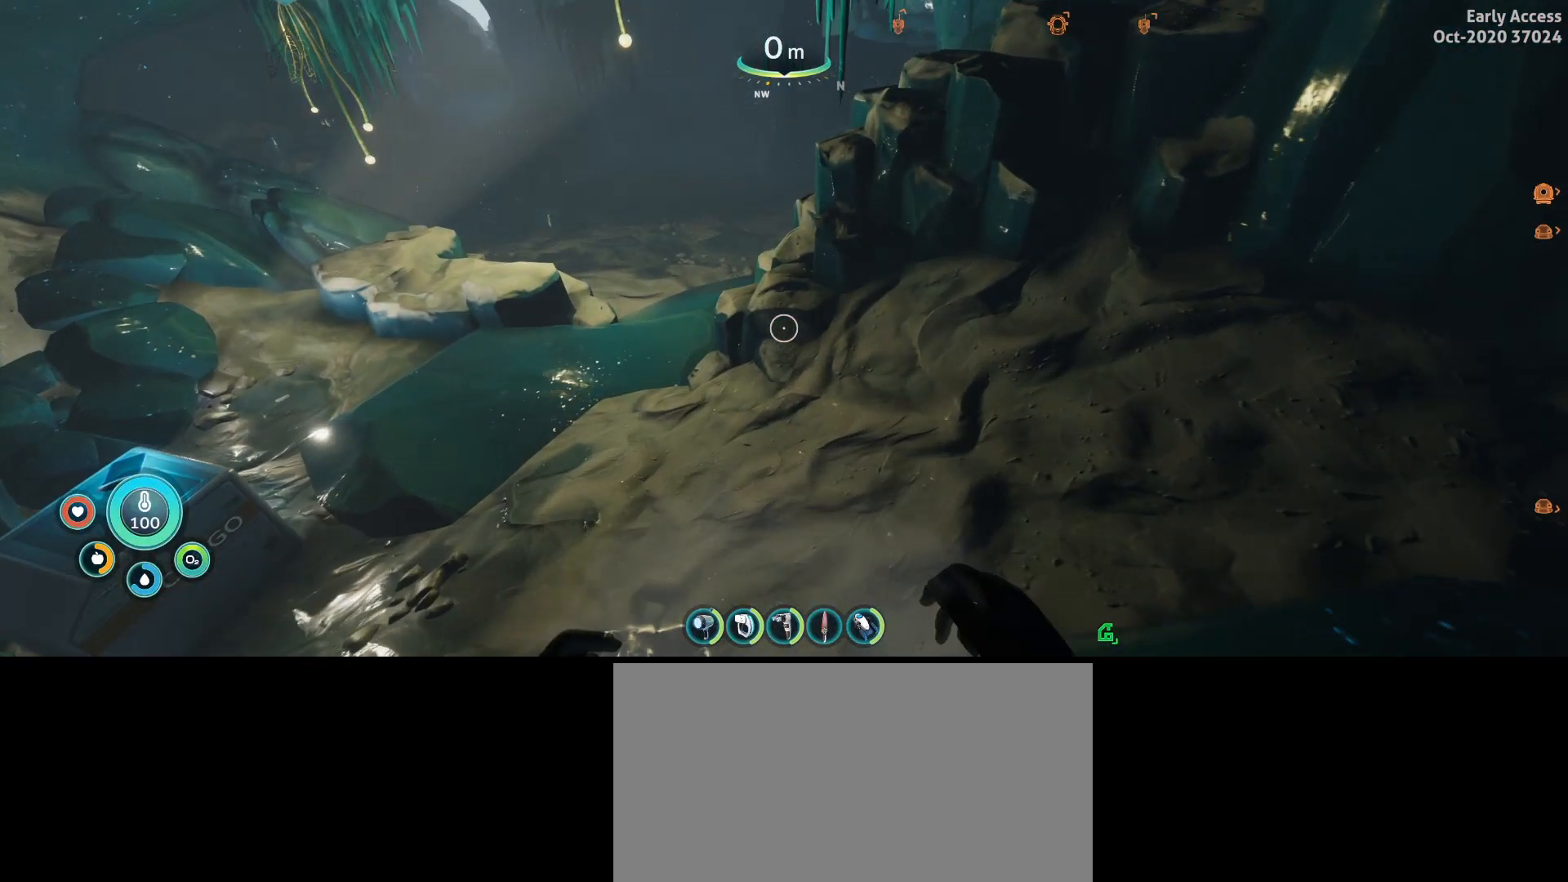
{"keys": [], "mouse": [], "events": [[133, "w", "up"]]}
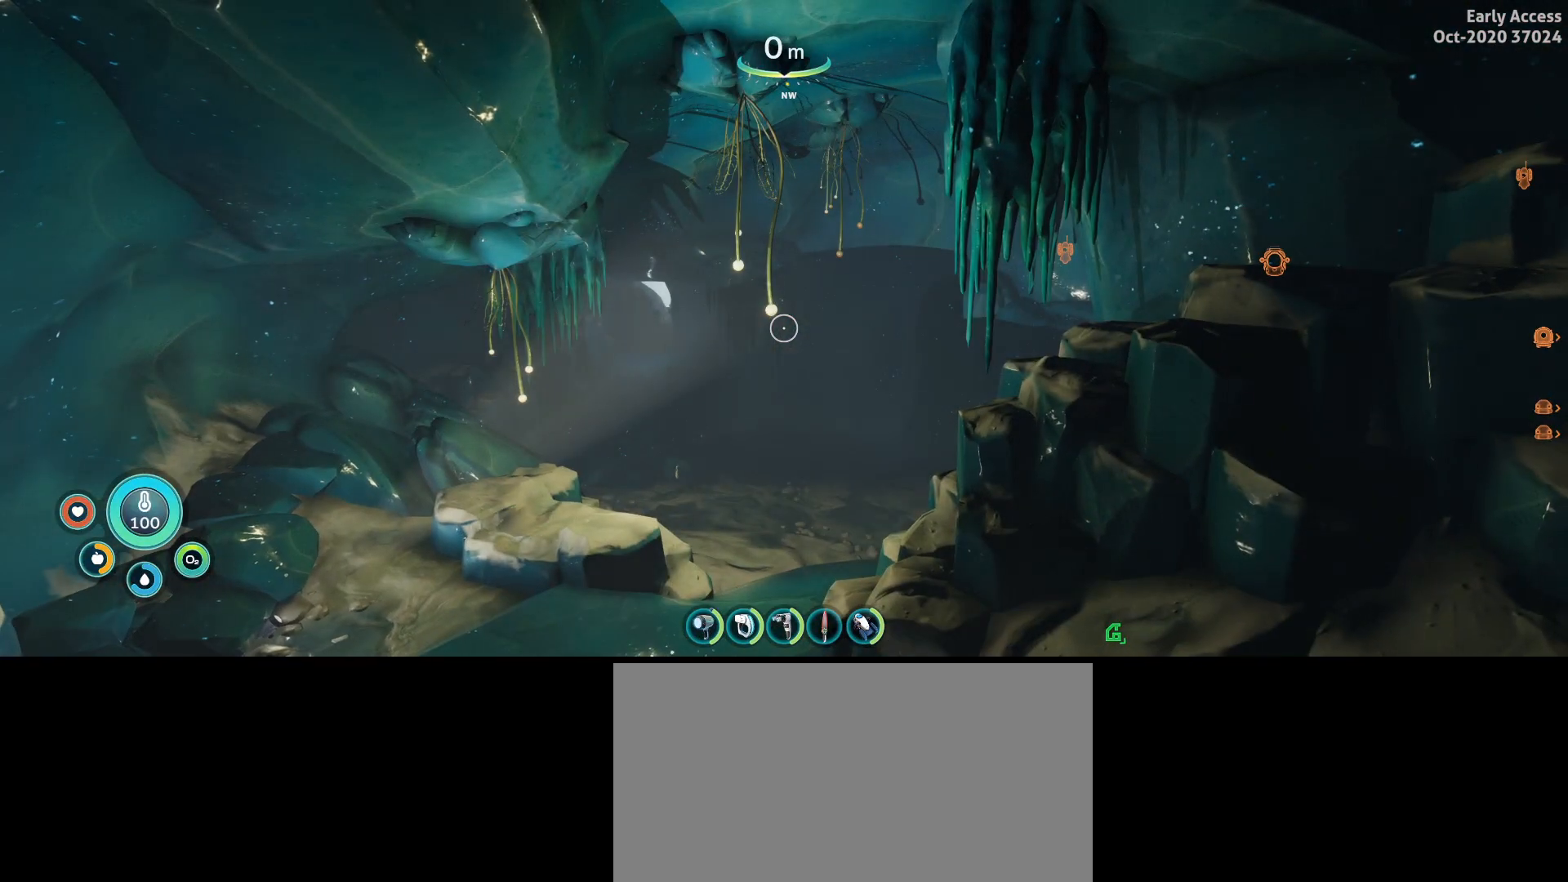
{"keys": ["d", "w"], "mouse": [], "events": [[400, "w", "down"], [467, "d", "down"]]}
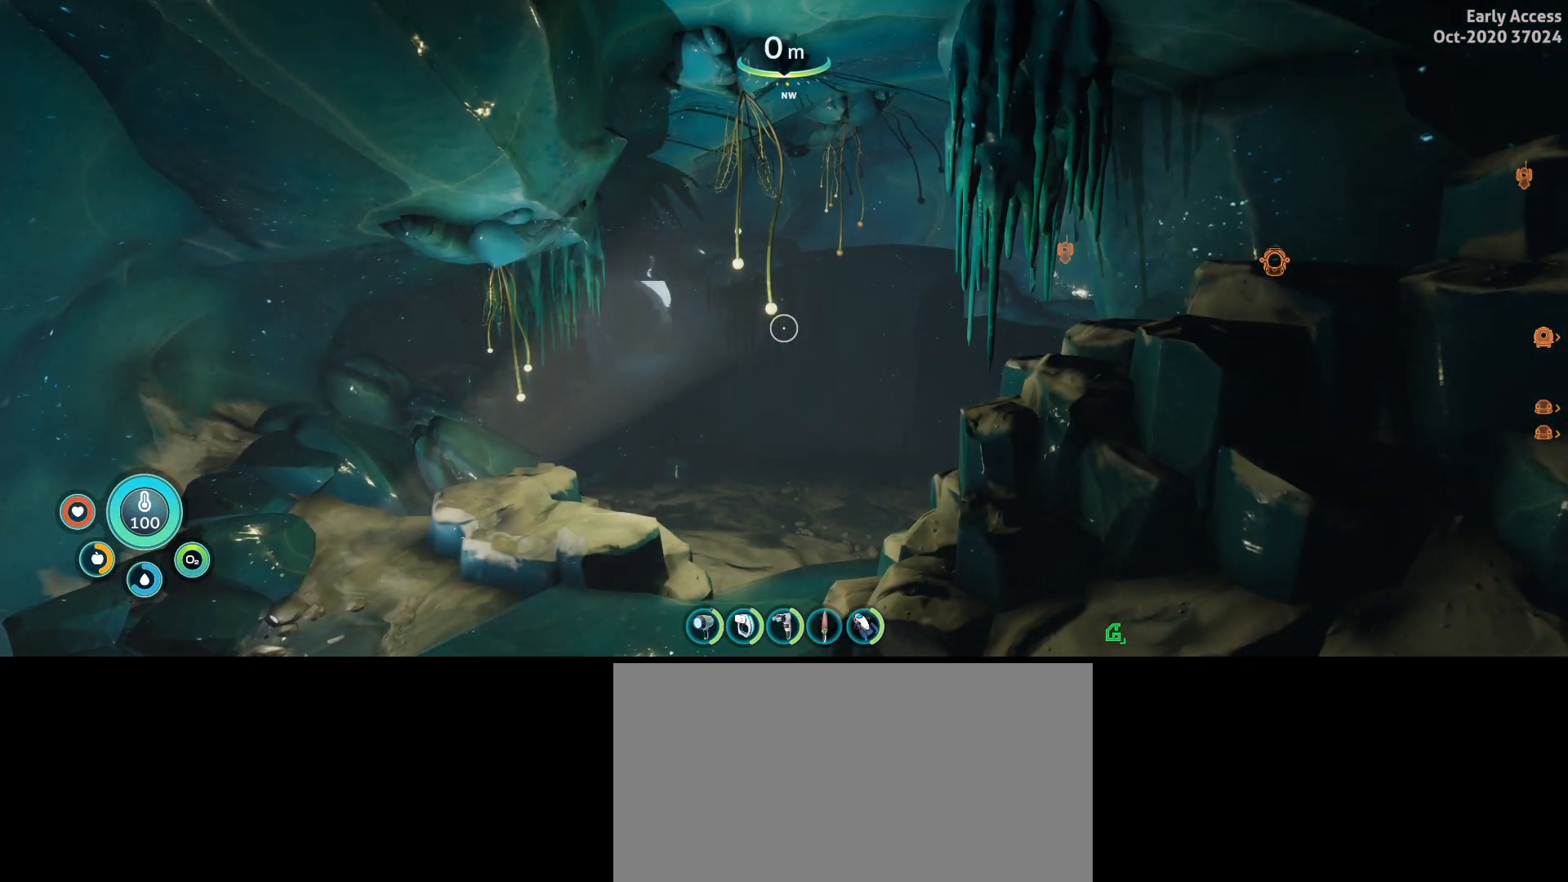
{"keys": ["w"], "mouse": [], "events": [[33, "d", "up"]]}
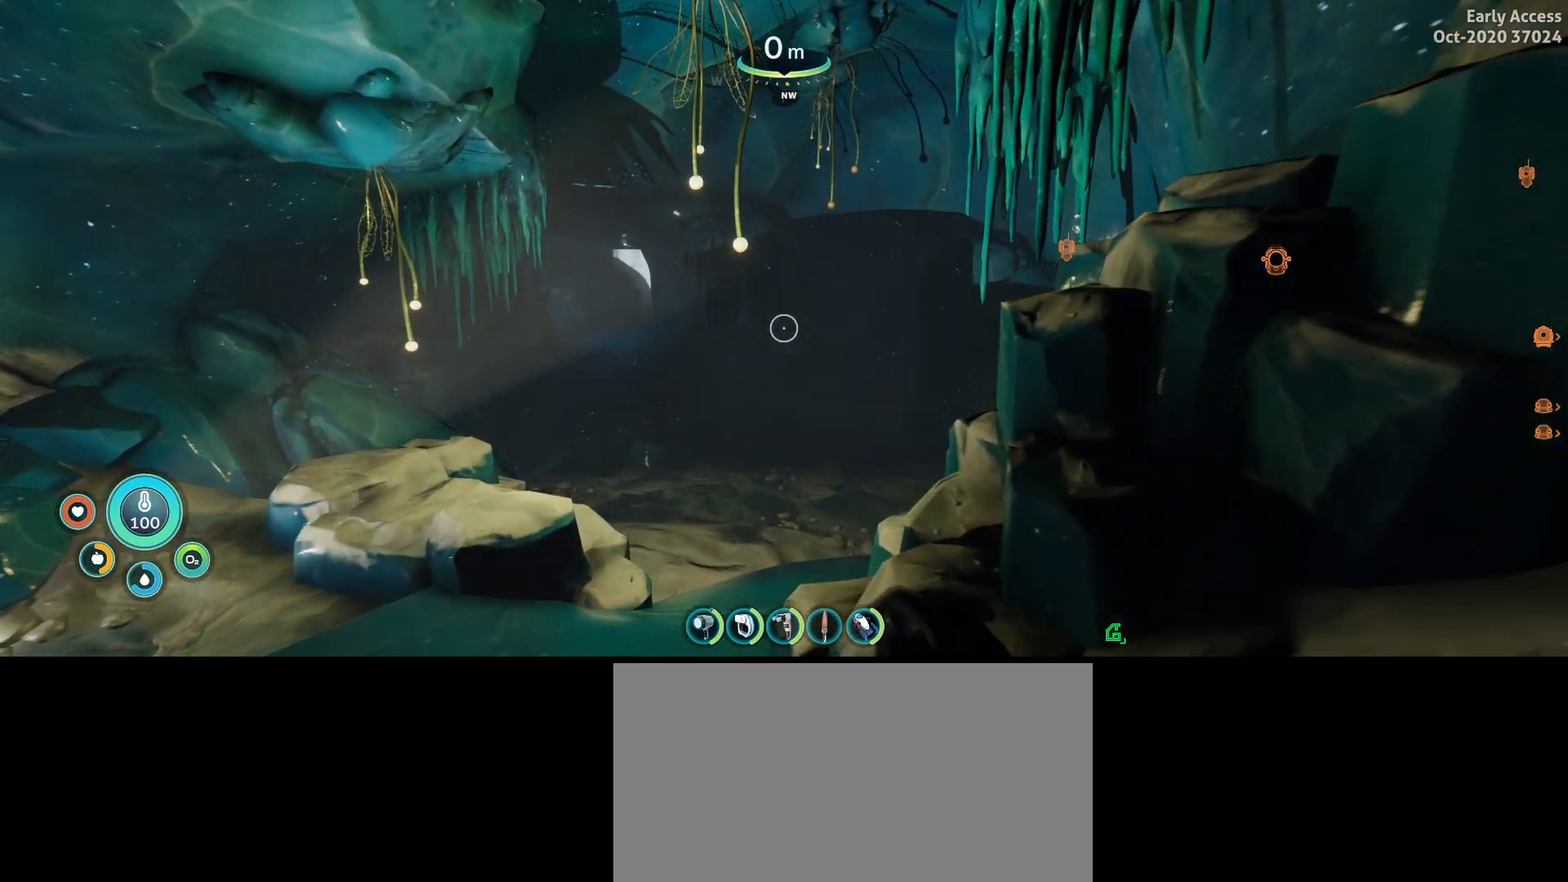
{"keys": [], "mouse": [], "events": [[300, "w", "up"]]}
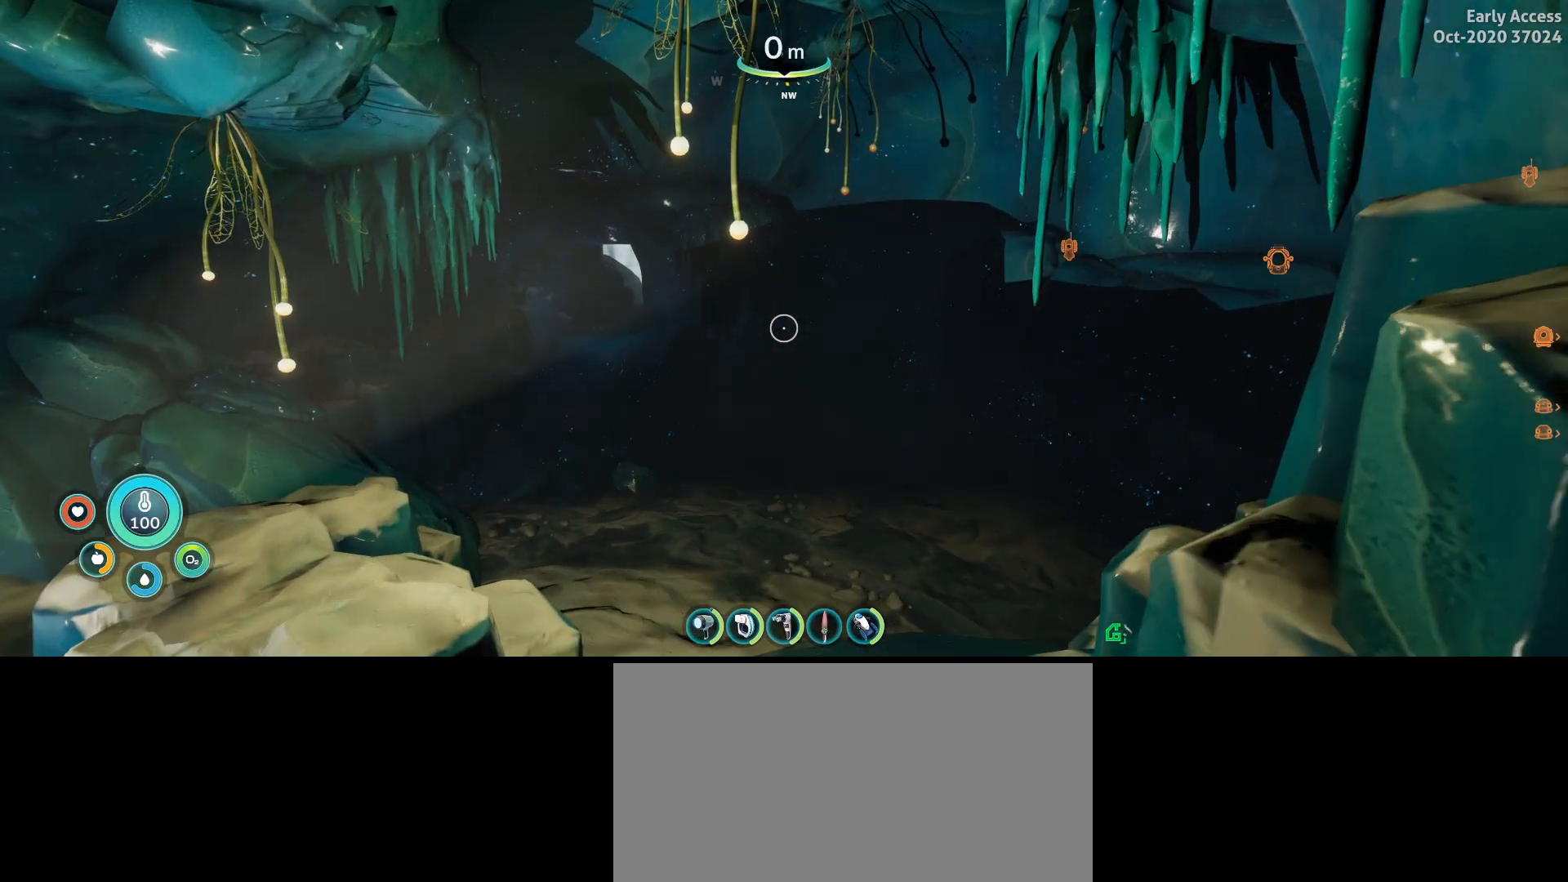
{"keys": [], "mouse": [], "events": []}
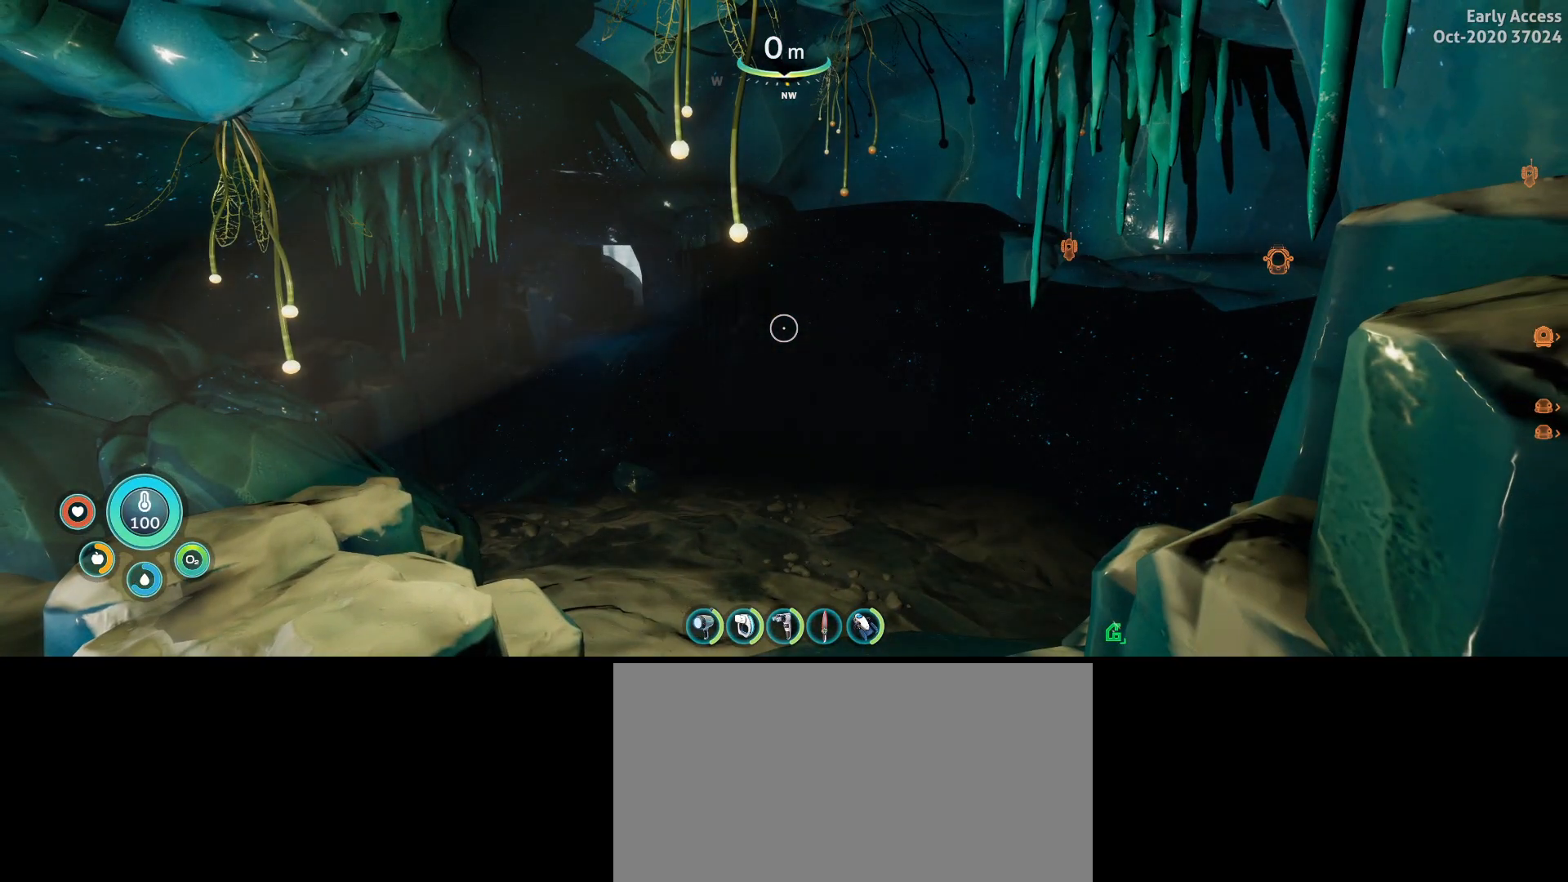
{"keys": [], "mouse": [], "events": []}
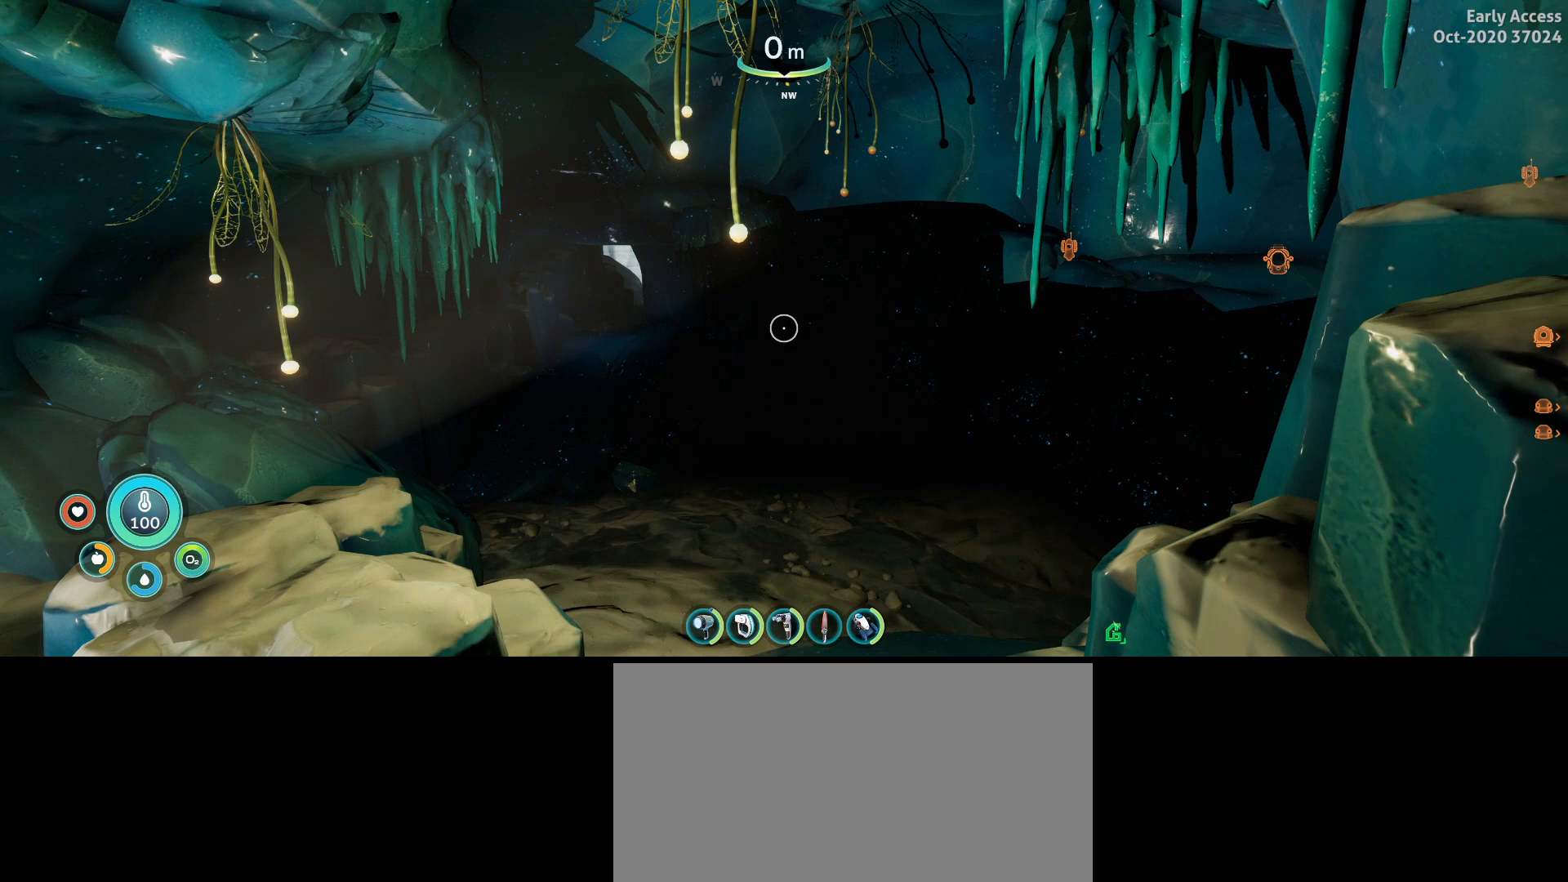
{"keys": [], "mouse": [], "events": []}
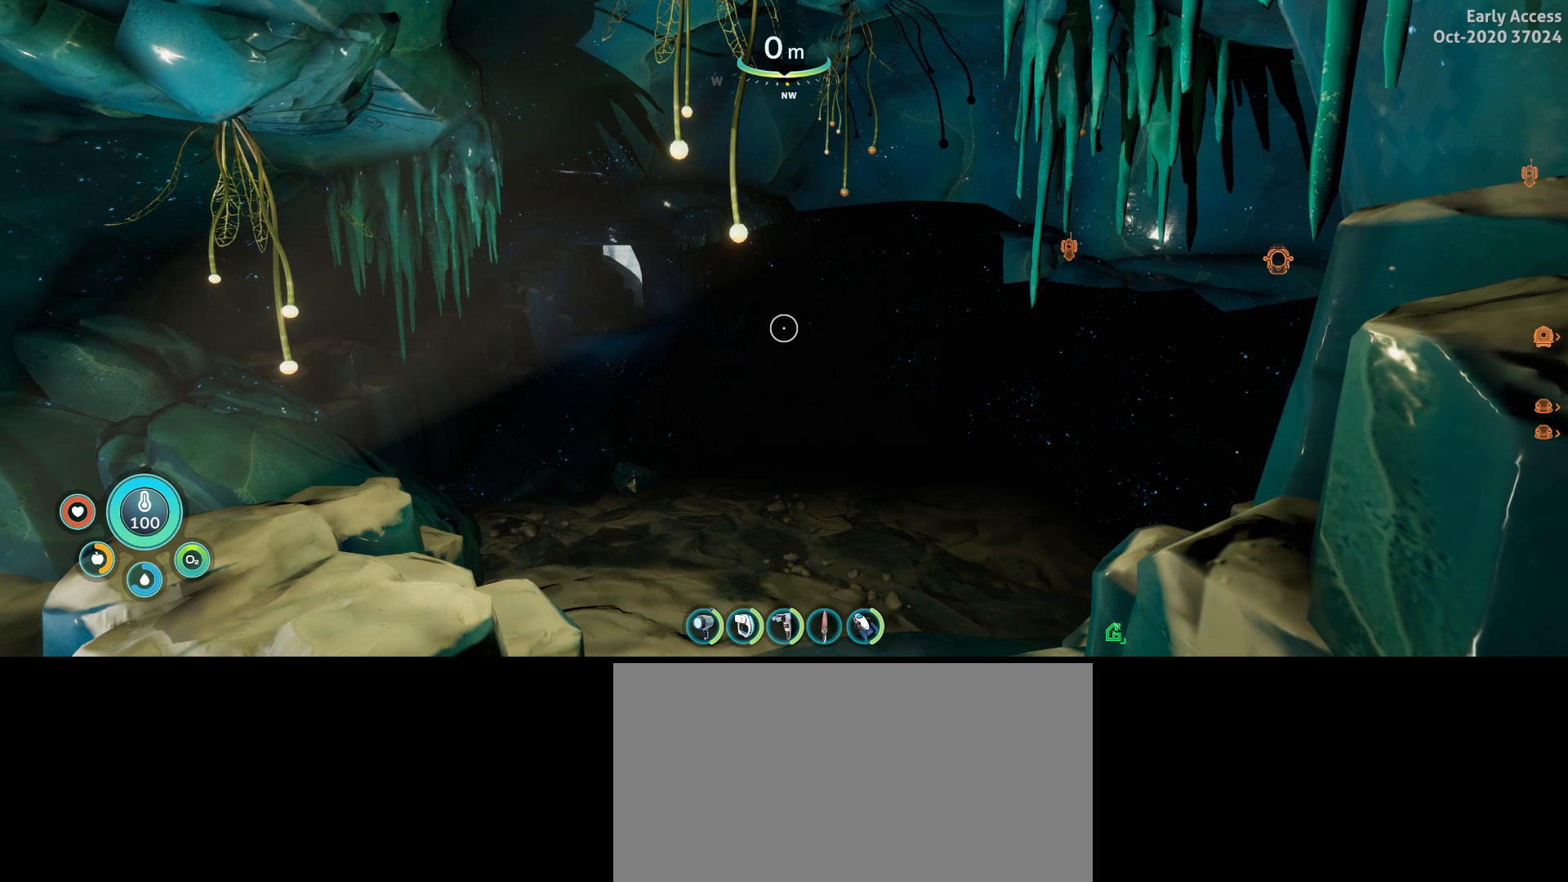
{"keys": [], "mouse": [], "events": []}
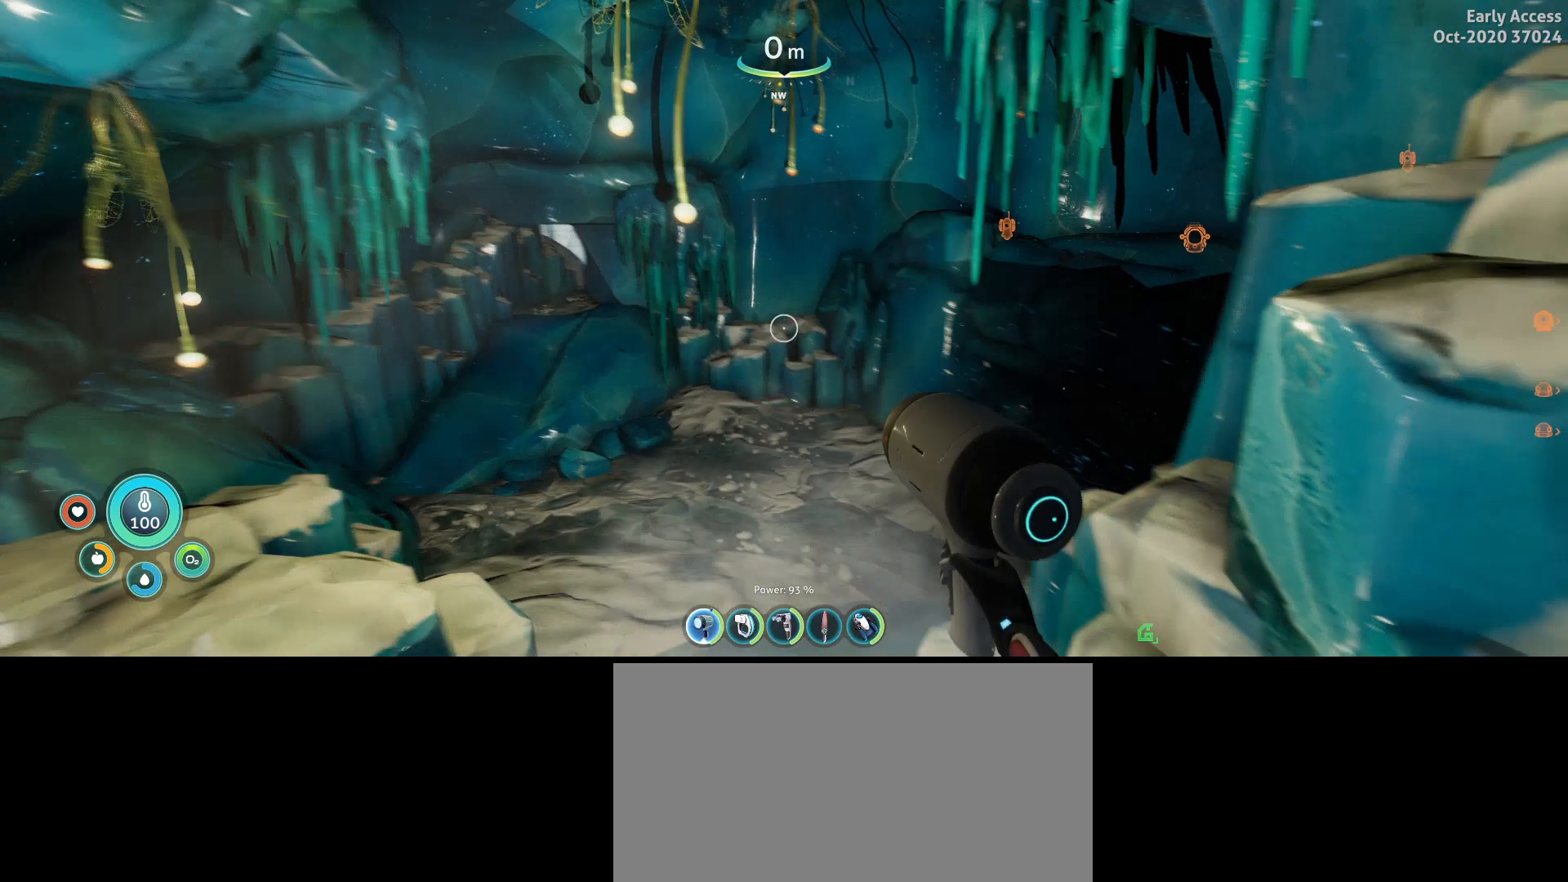
{"keys": [], "mouse": [], "events": []}
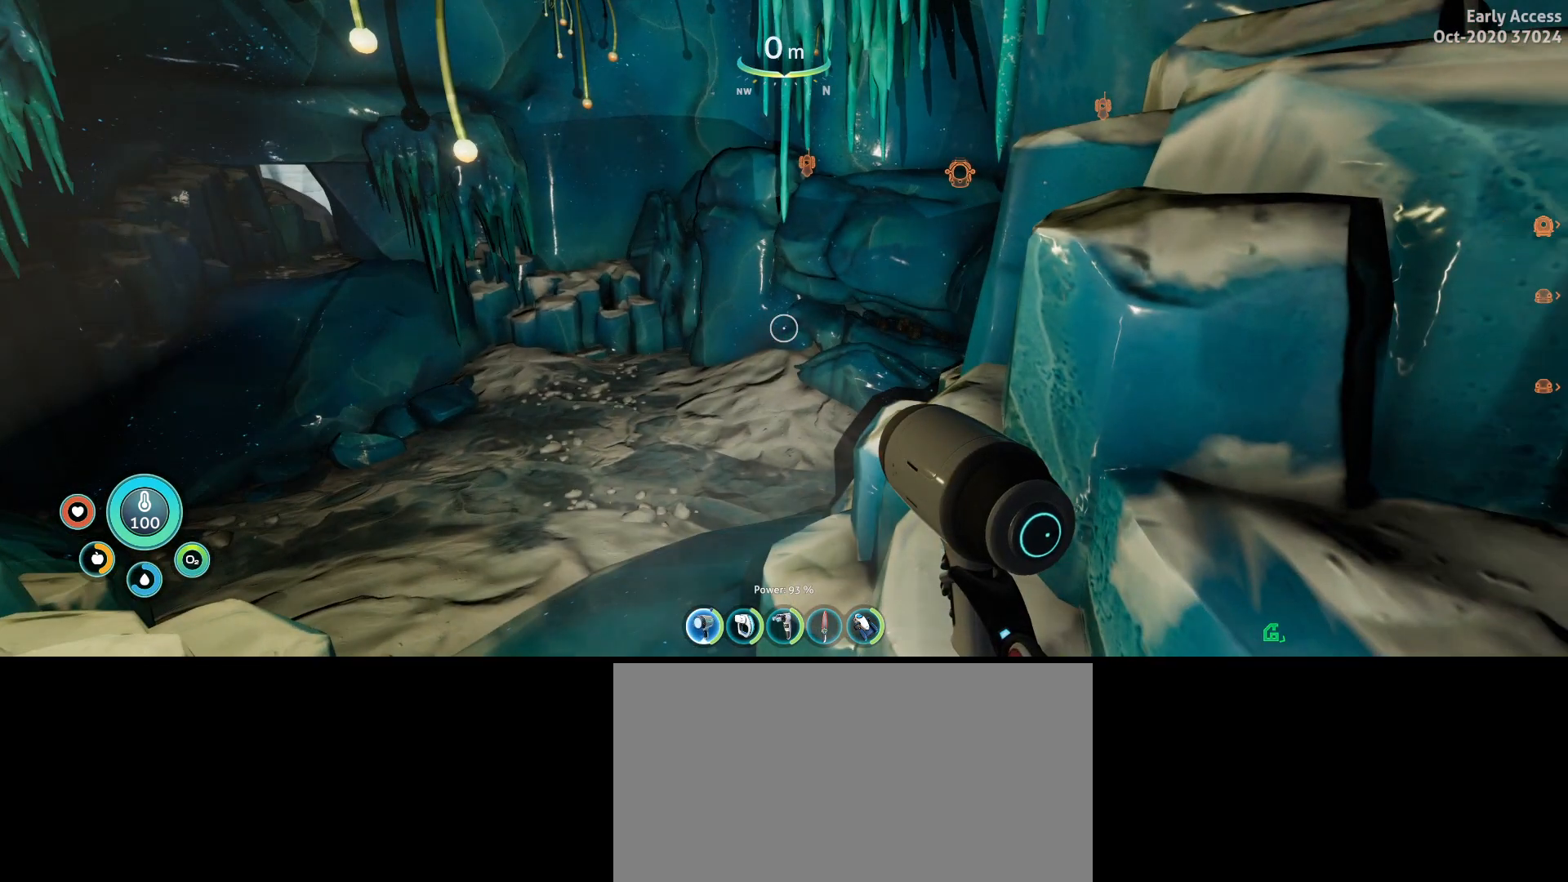
{"keys": [], "mouse": [], "events": []}
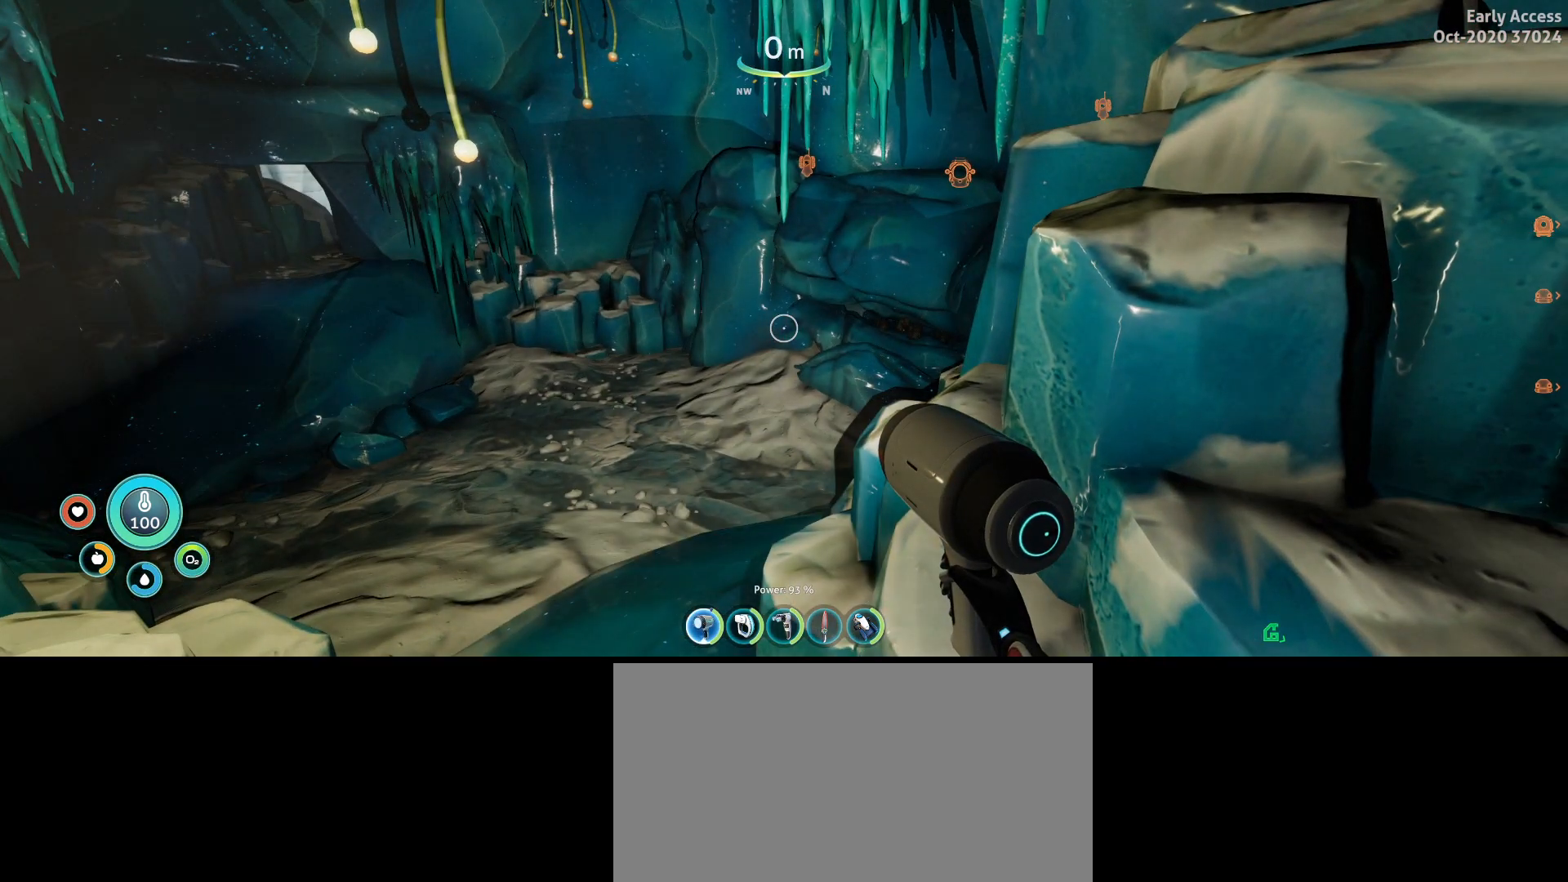
{"keys": ["a", "w"], "mouse": [], "events": [[300, "a", "down"], [367, "w", "down"]]}
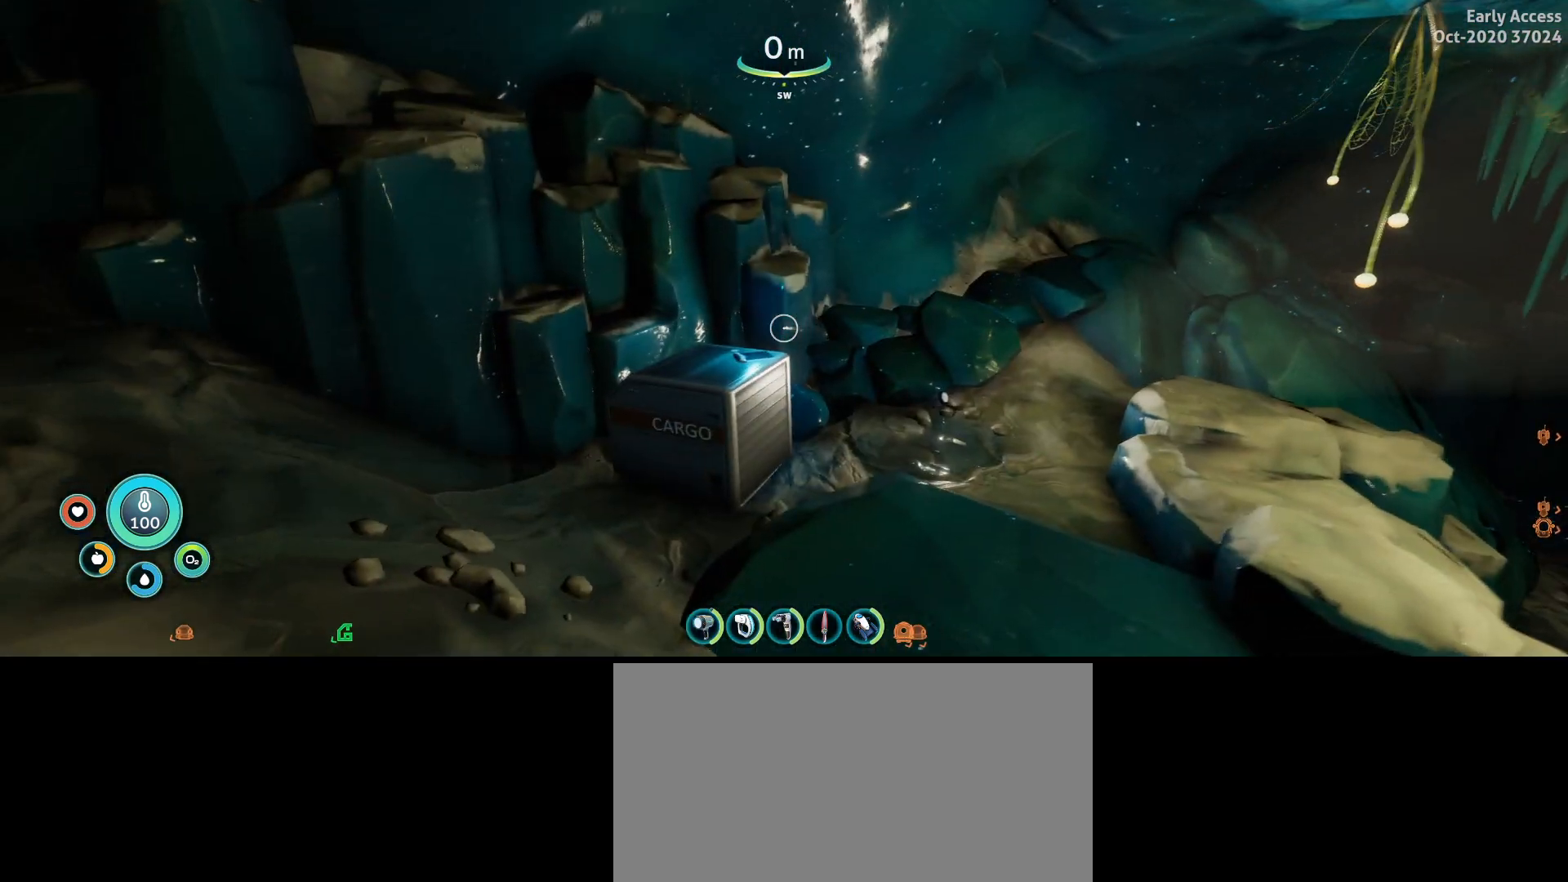
{"keys": ["w"], "mouse": [], "events": [[267, "a", "up"]]}
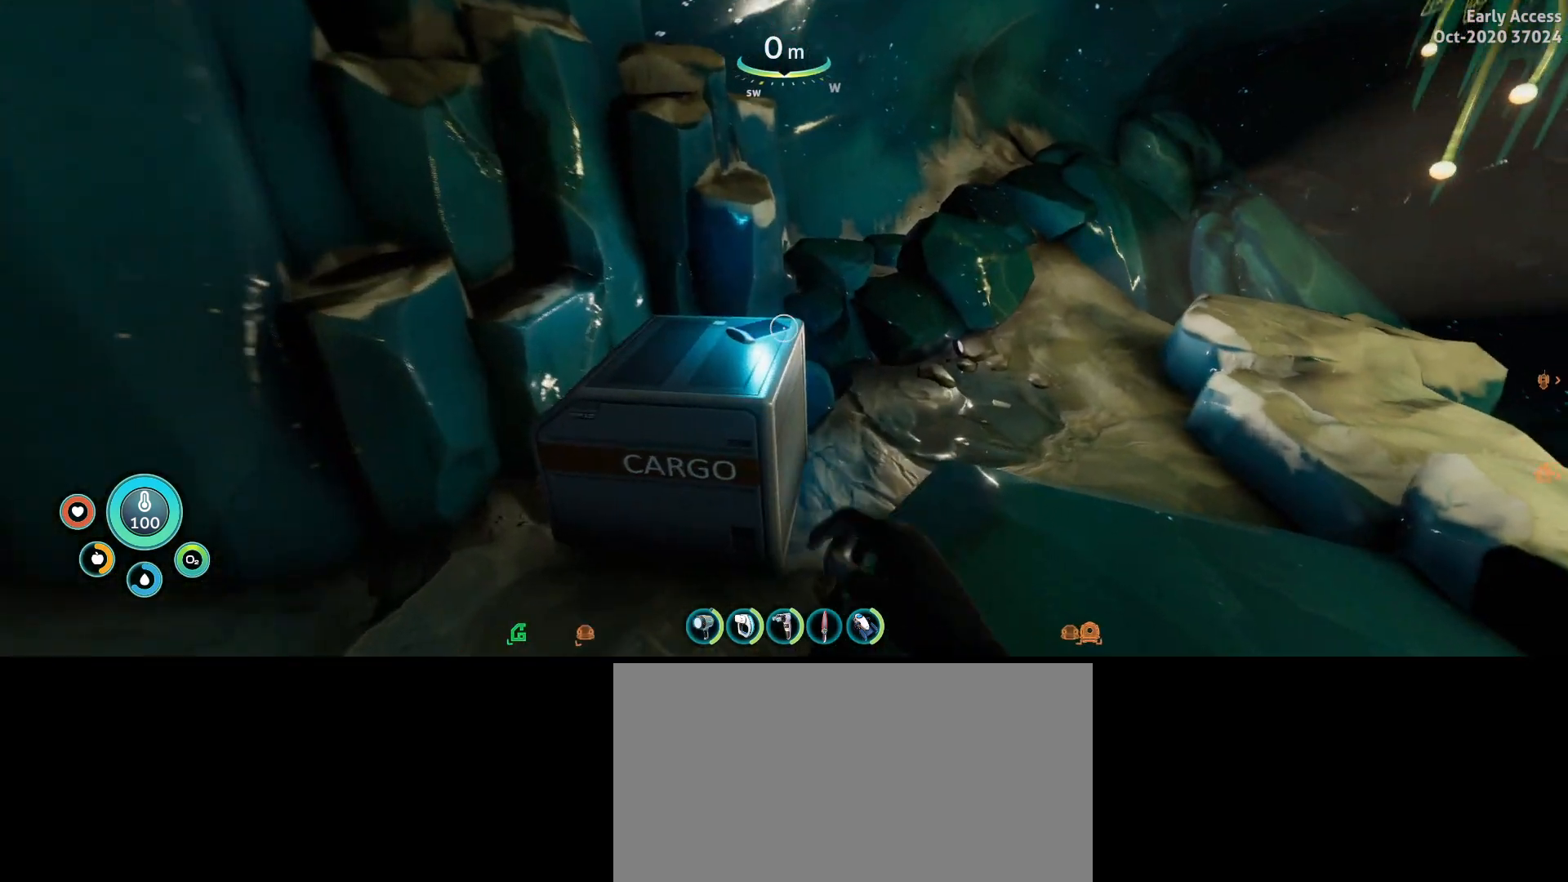
{"keys": [], "mouse": [], "events": [[267, "w", "up"]]}
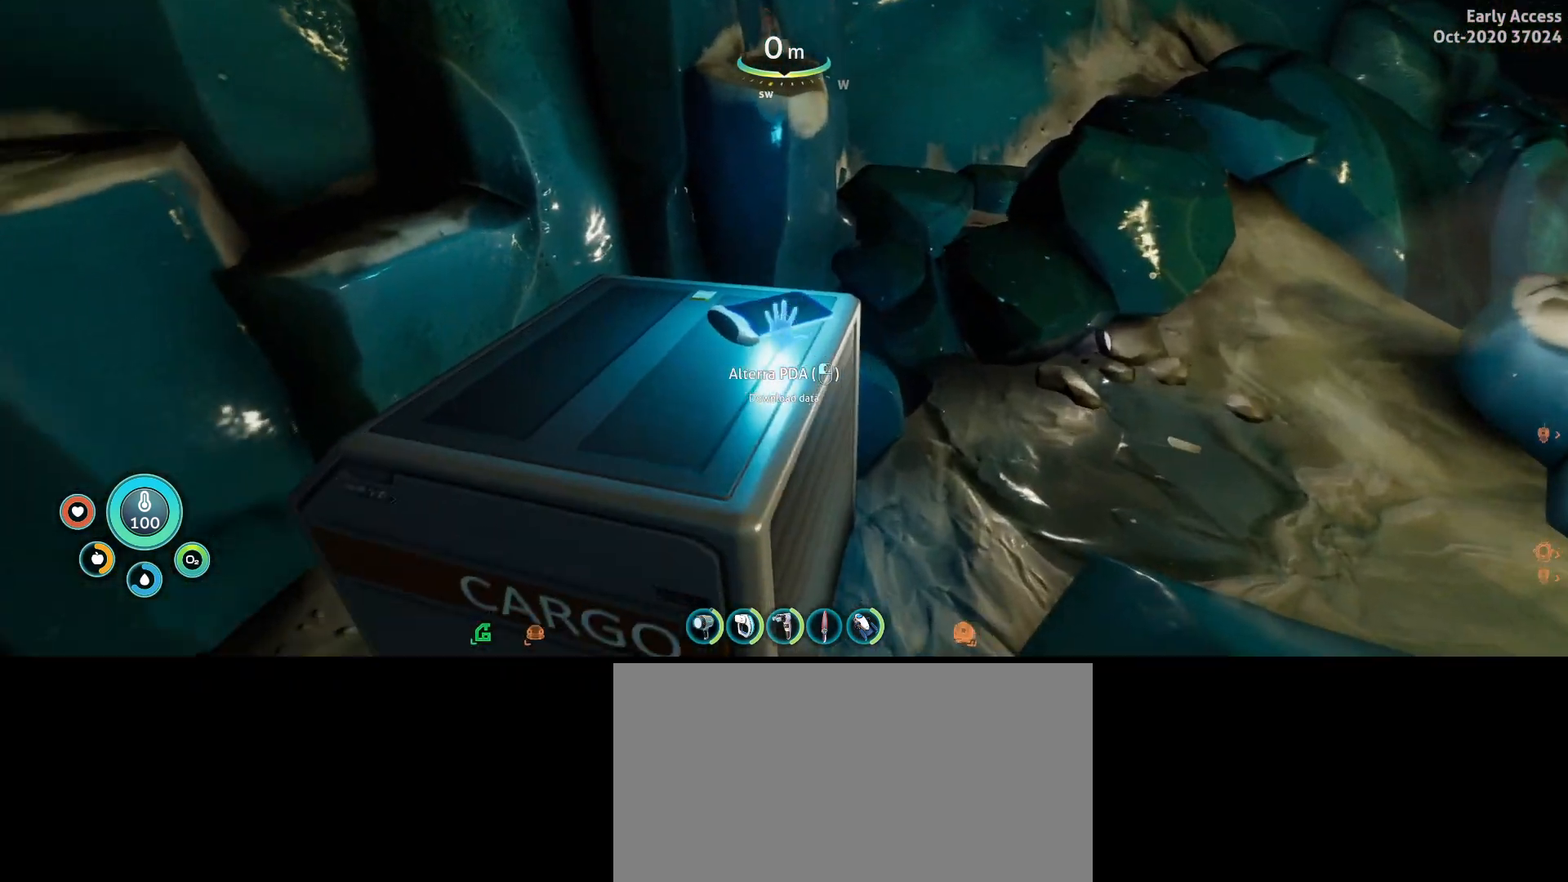
{"keys": [], "mouse": ["left"], "events": [[467, "mouse_left", "down"]]}
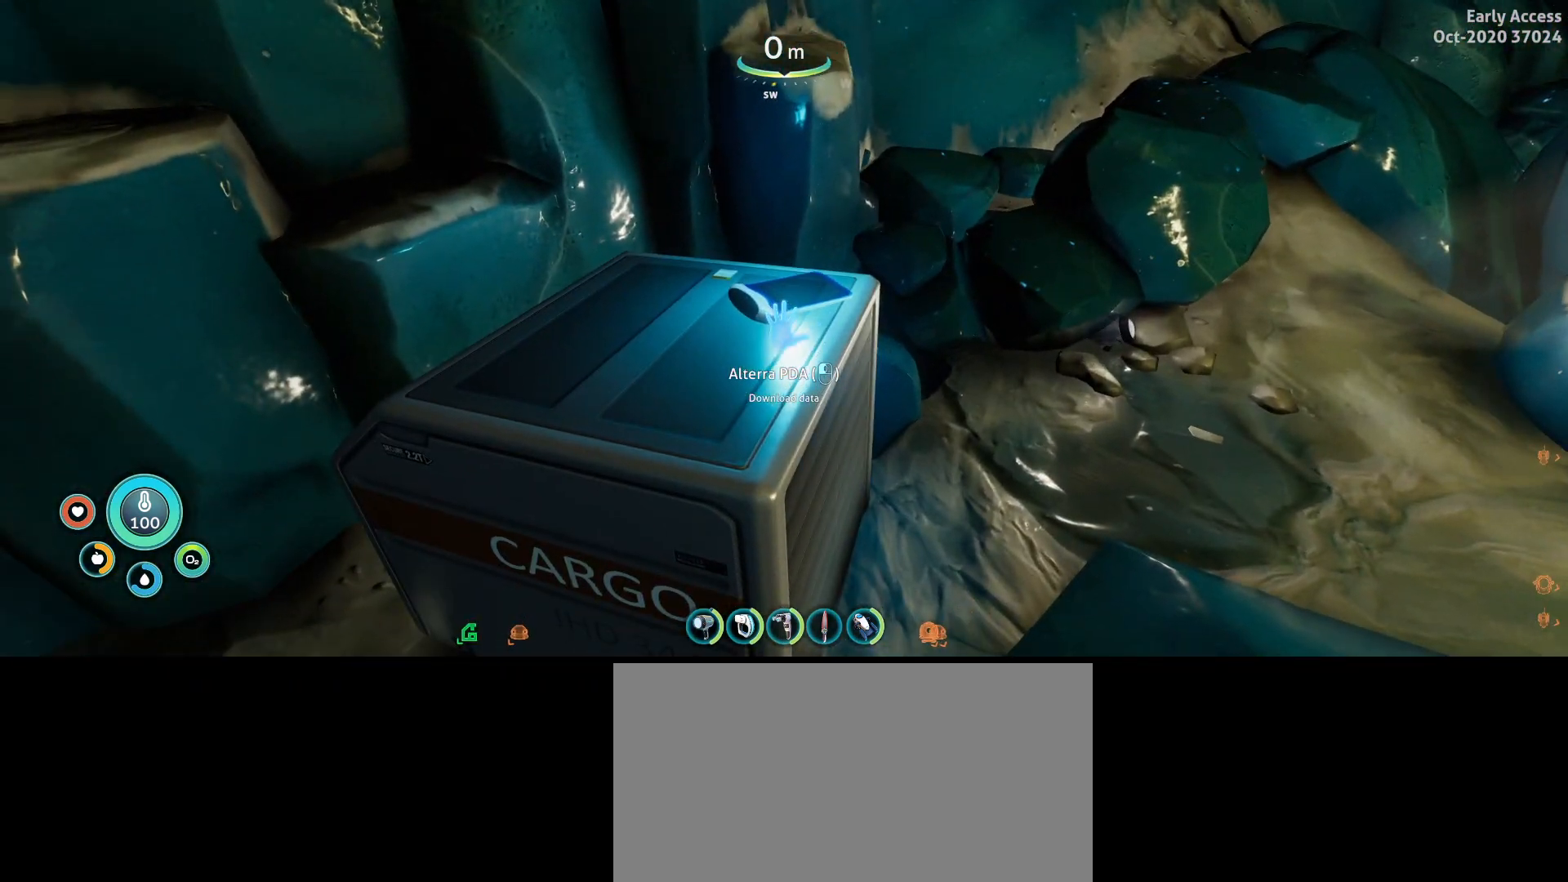
{"keys": [], "mouse": [], "events": [[100, "mouse_left", "up"]]}